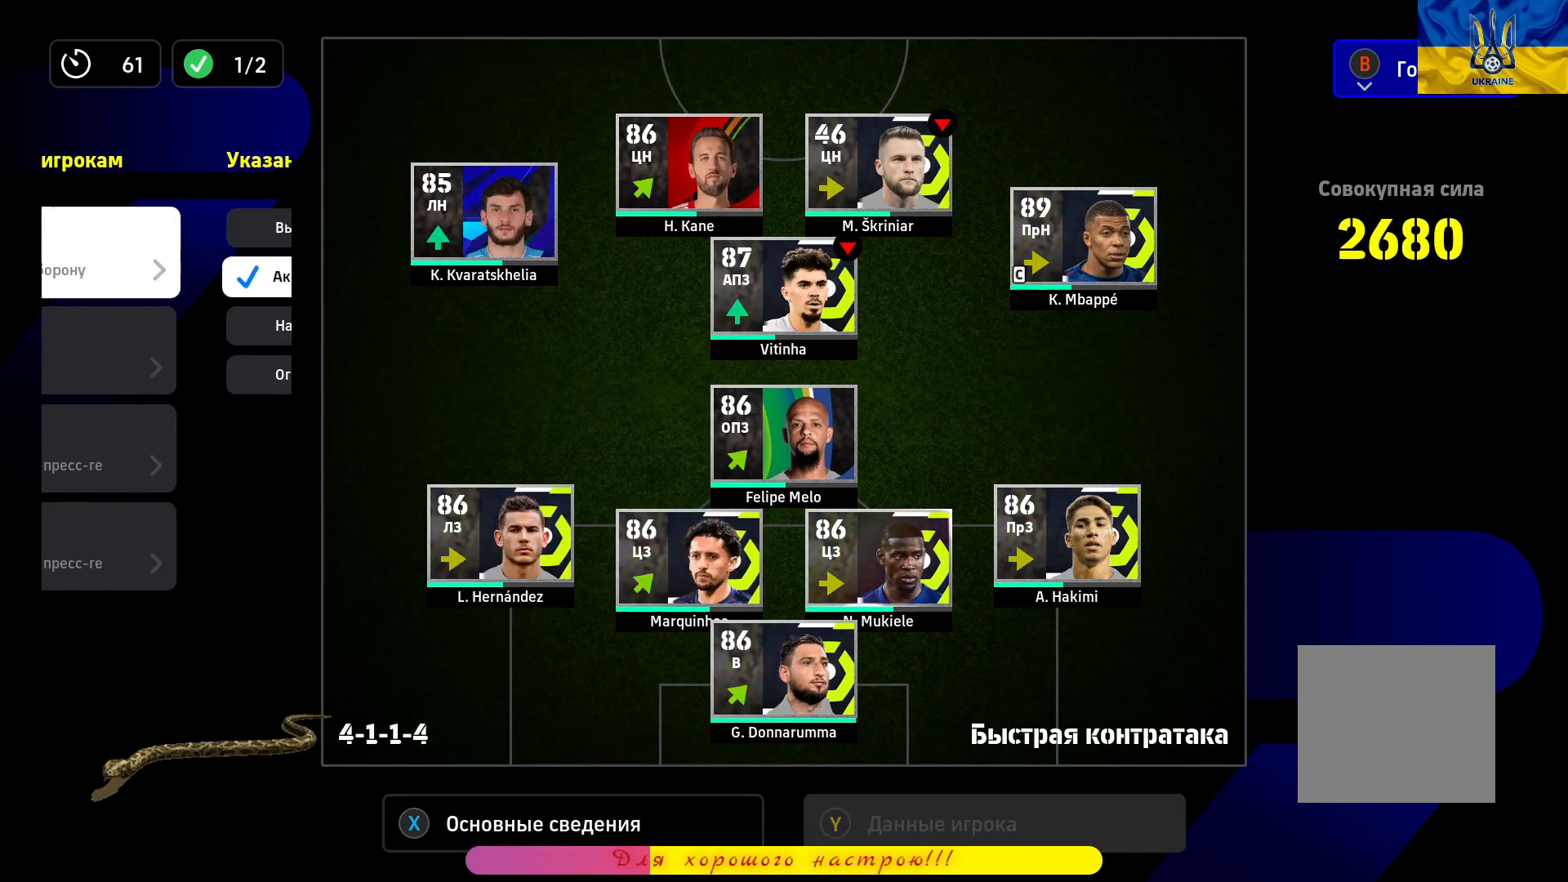
Gameplay with a controller (PlayStation layout); each line is a JSON object with the inputs held at the frame after it. "events" lists button and stick changes between this image and that frame as [ms after this image, input, new state], when the widget could be followed in between.
{"buttons": [], "left_stick": "center", "right_stick": "center", "events": []}
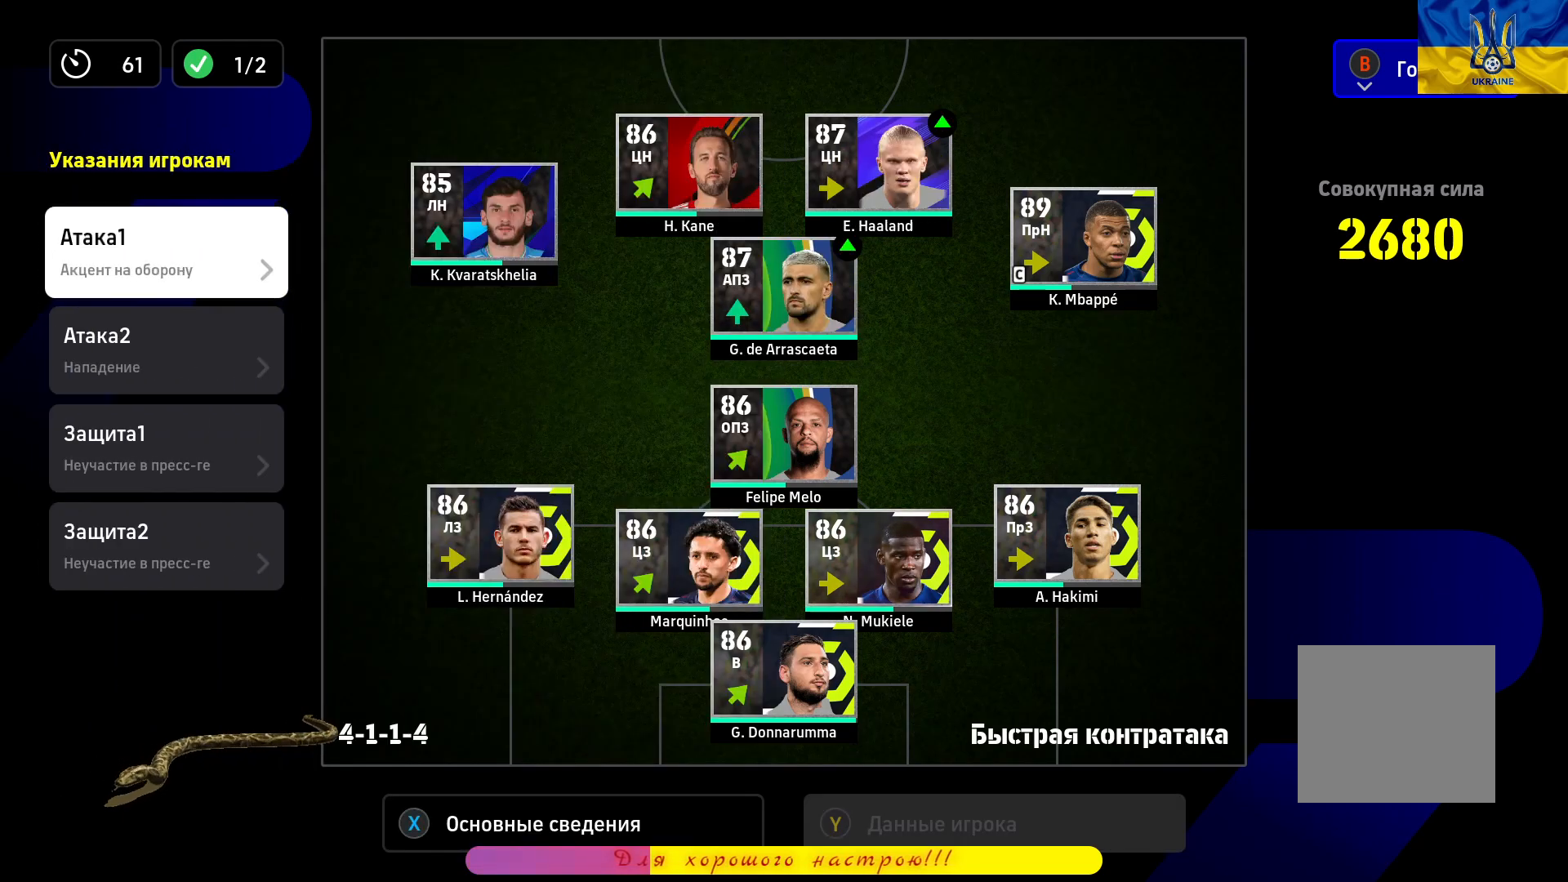
{"buttons": [], "left_stick": "center", "right_stick": "center", "events": [[233, "CIRCLE", "down"], [367, "CIRCLE", "up"]]}
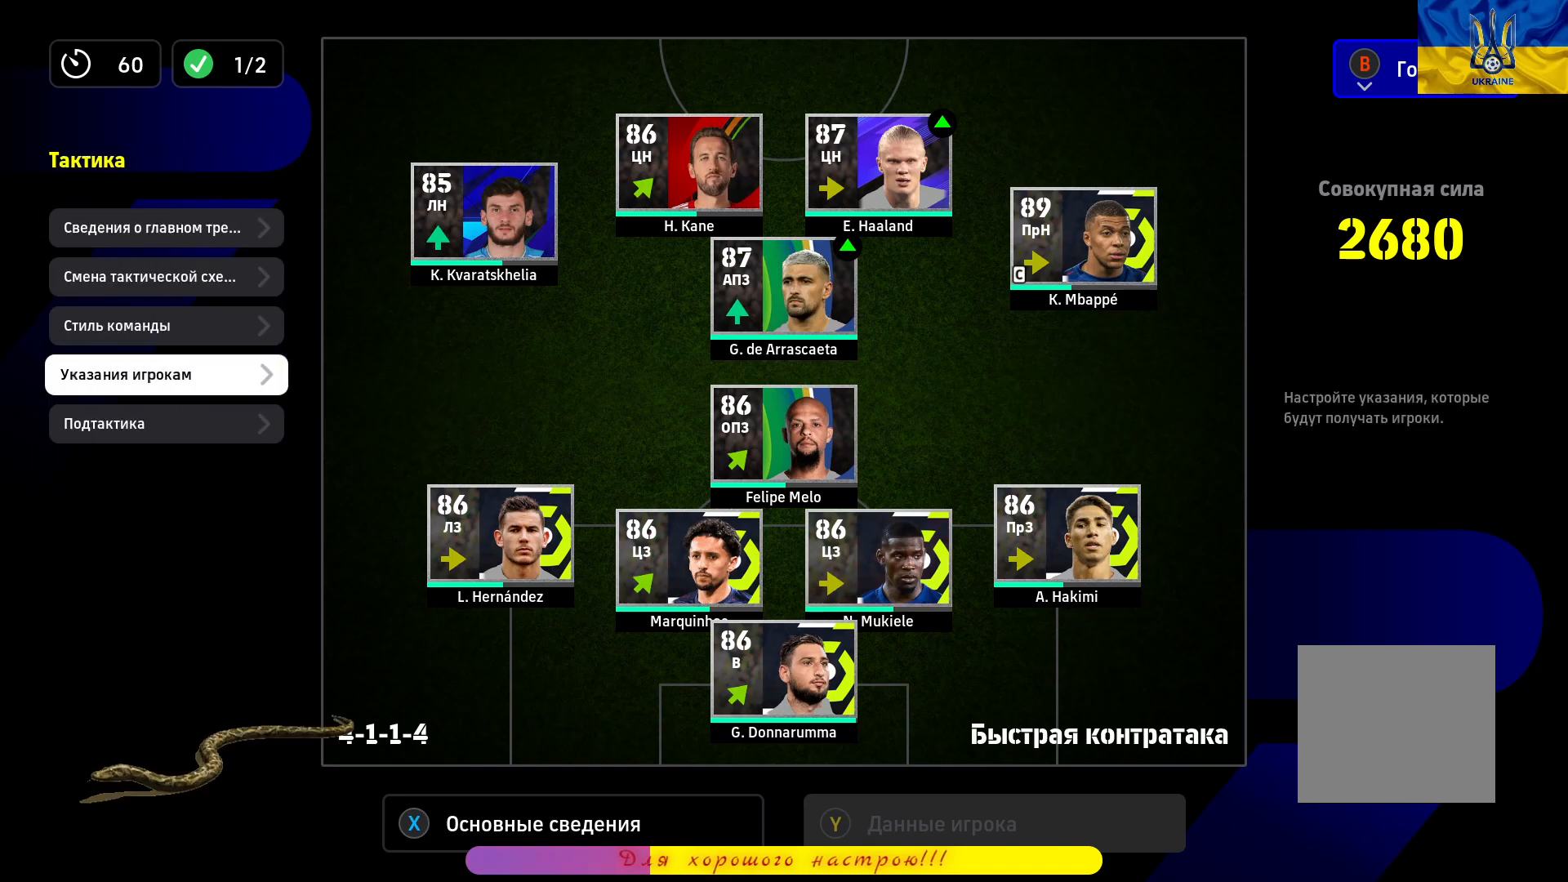
{"buttons": ["CIRCLE"], "left_stick": "center", "right_stick": "center", "events": [[33, "CIRCLE", "down"], [167, "CIRCLE", "up"], [267, "CIRCLE", "down"], [400, "CIRCLE", "up"], [483, "CIRCLE", "down"]]}
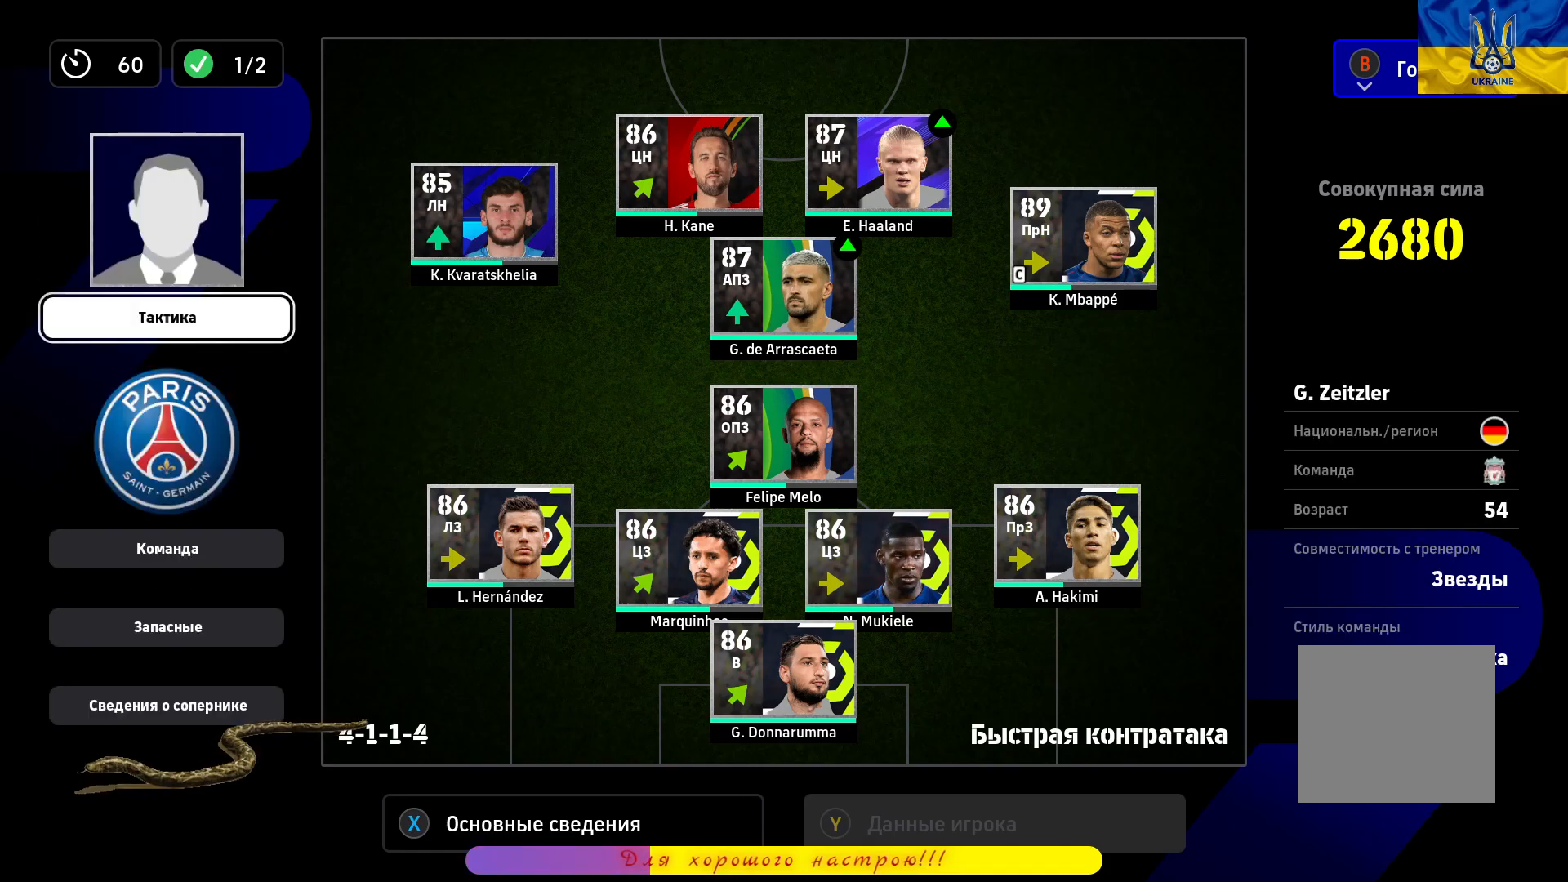
{"buttons": ["CIRCLE"], "left_stick": "center", "right_stick": "center", "events": [[100, "CIRCLE", "up"], [200, "CIRCLE", "down"], [283, "CIRCLE", "up"], [367, "CIRCLE", "down"], [450, "CIRCLE", "up"], [483, "CIRCLE", "down"]]}
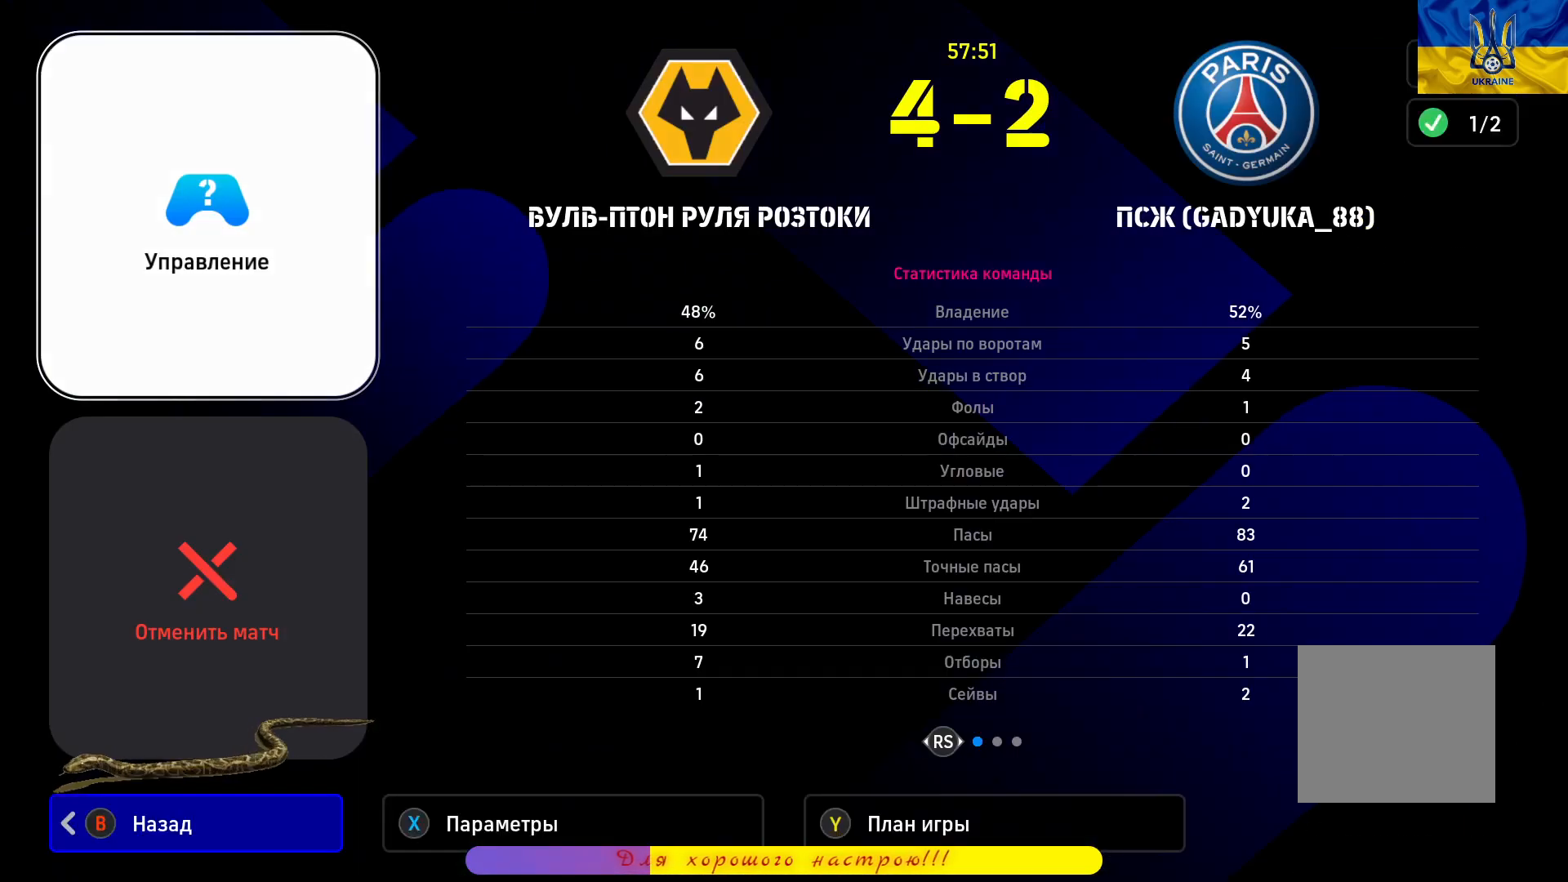
{"buttons": [], "left_stick": "center", "right_stick": "center", "events": [[117, "CIRCLE", "up"]]}
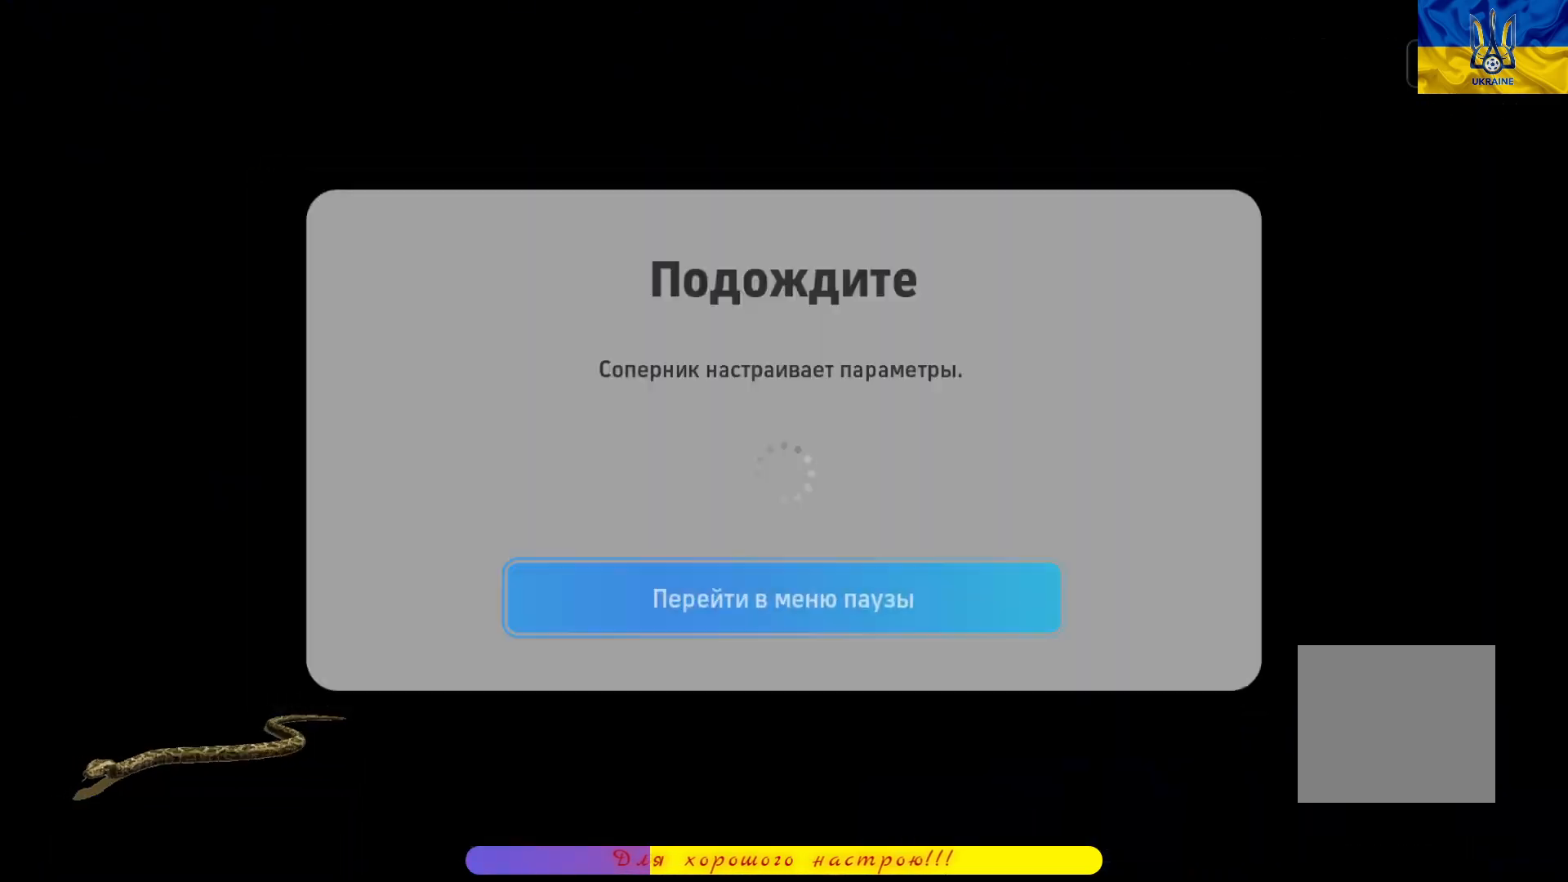
{"buttons": [], "left_stick": "center", "right_stick": "center", "events": []}
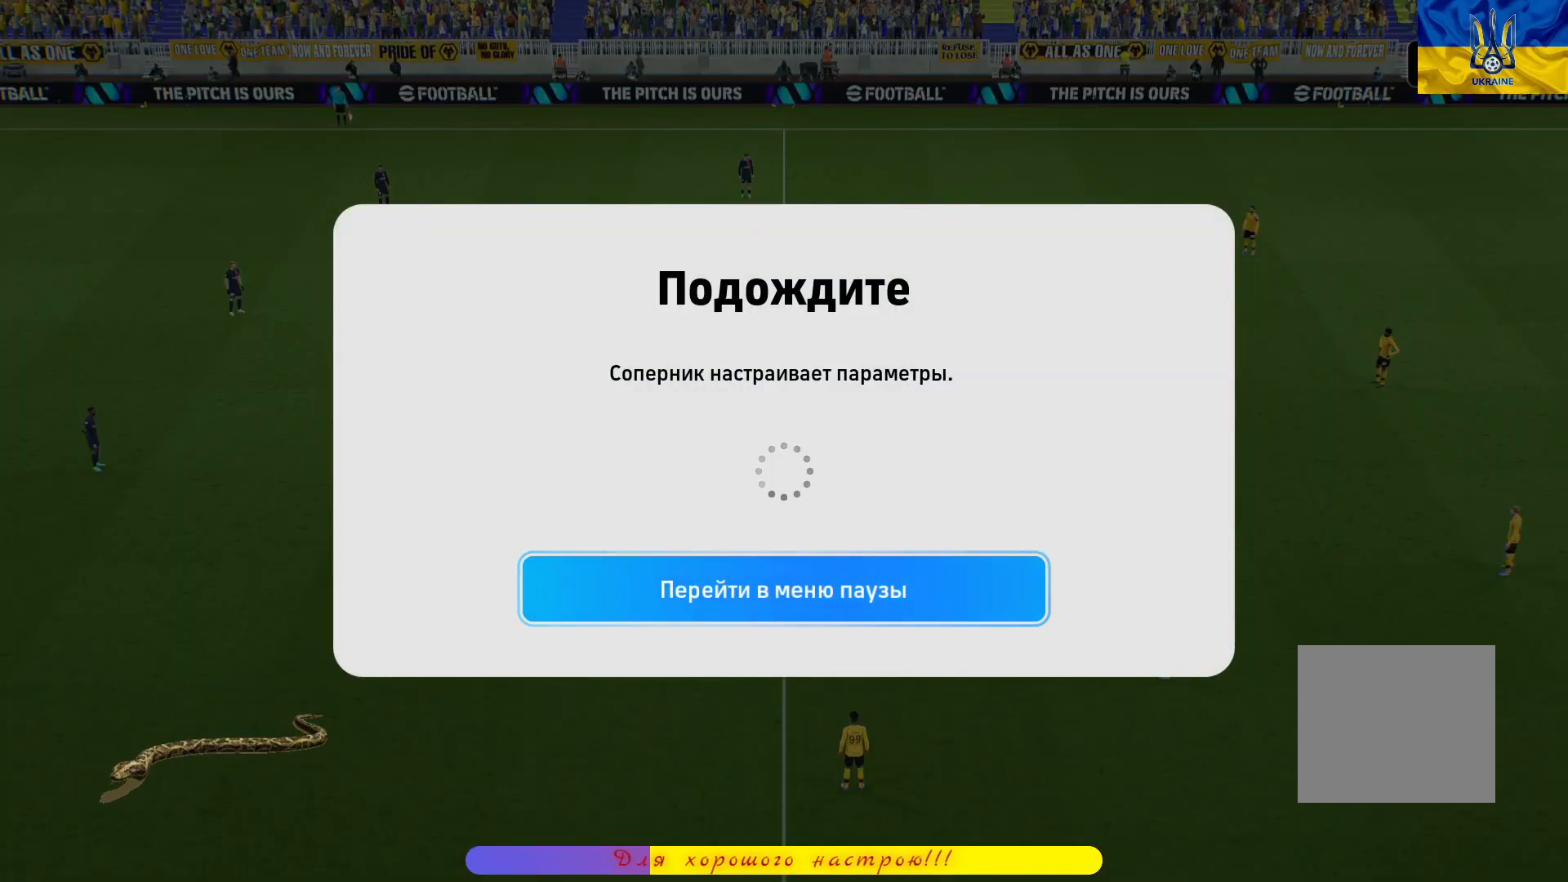
{"buttons": [], "left_stick": "center", "right_stick": "center", "events": []}
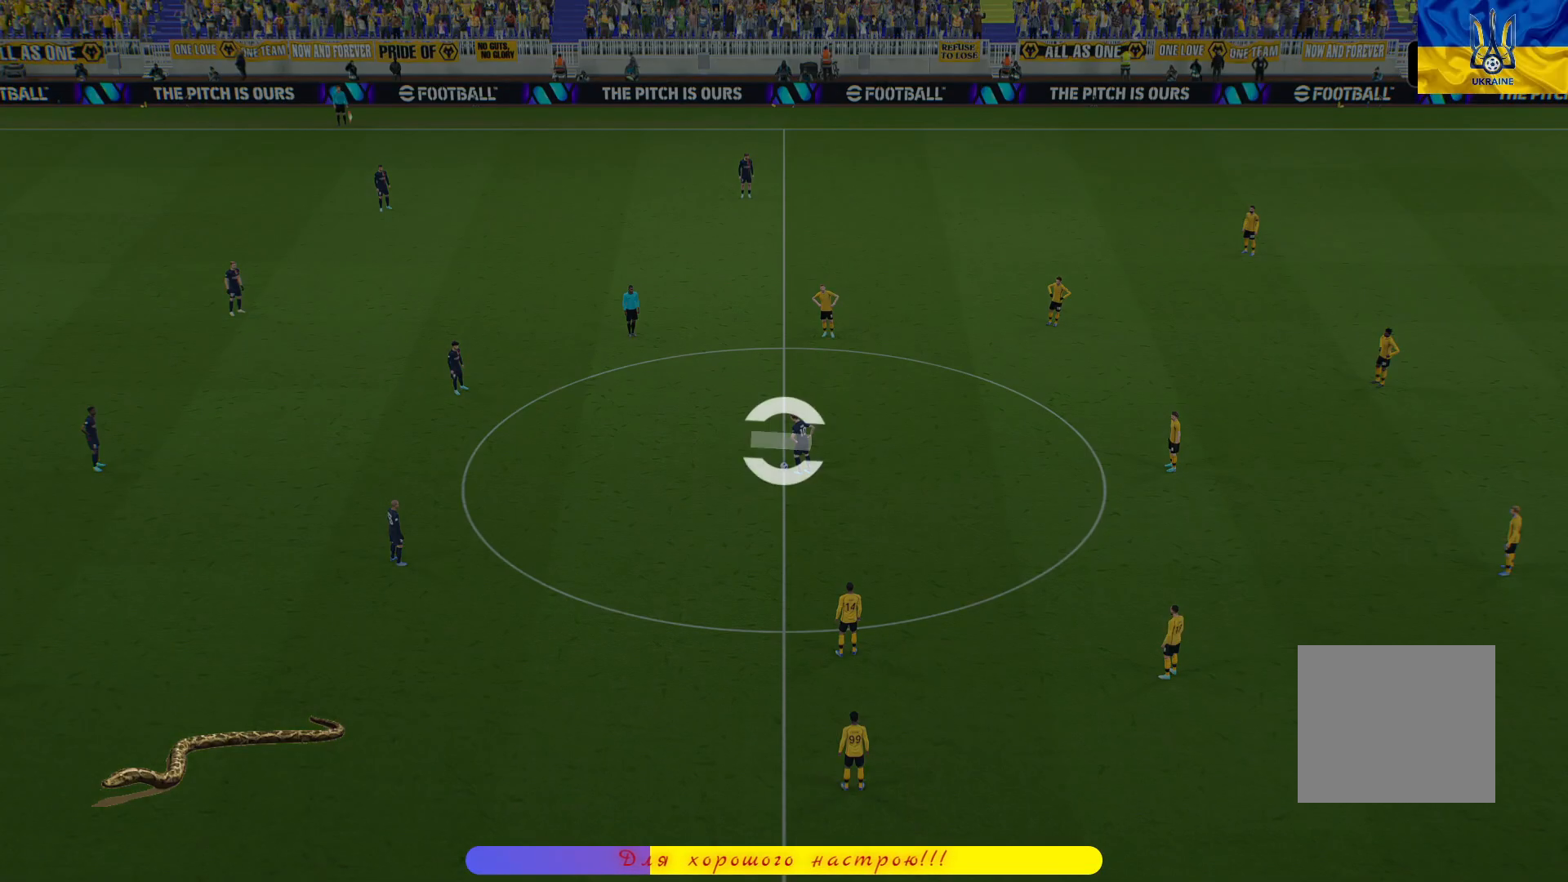
{"buttons": [], "left_stick": "center", "right_stick": "center", "events": []}
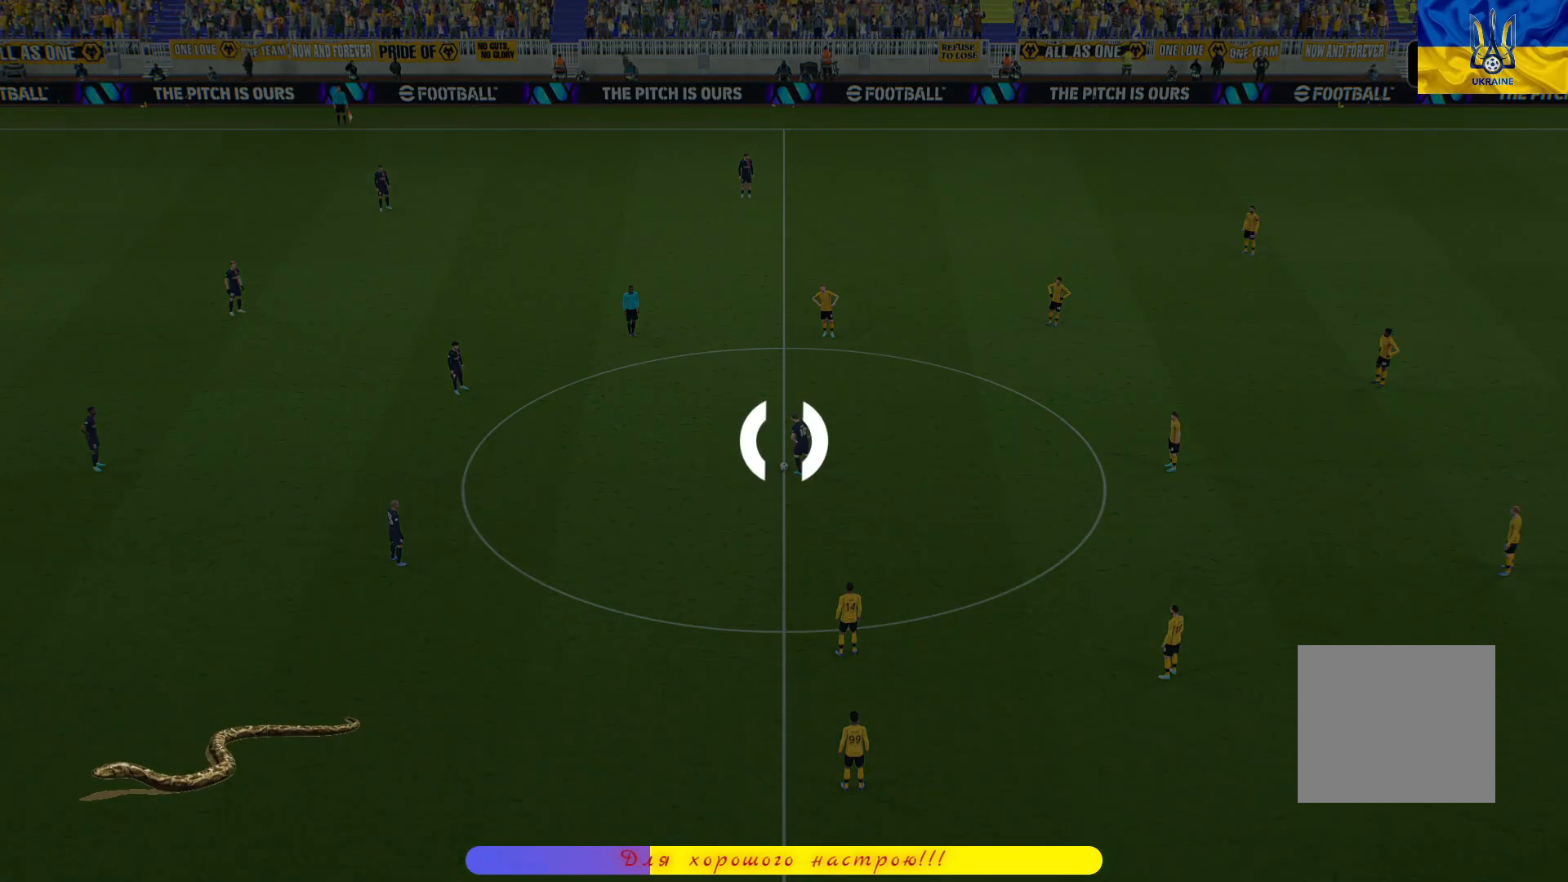
{"buttons": [], "left_stick": "center", "right_stick": "center", "events": []}
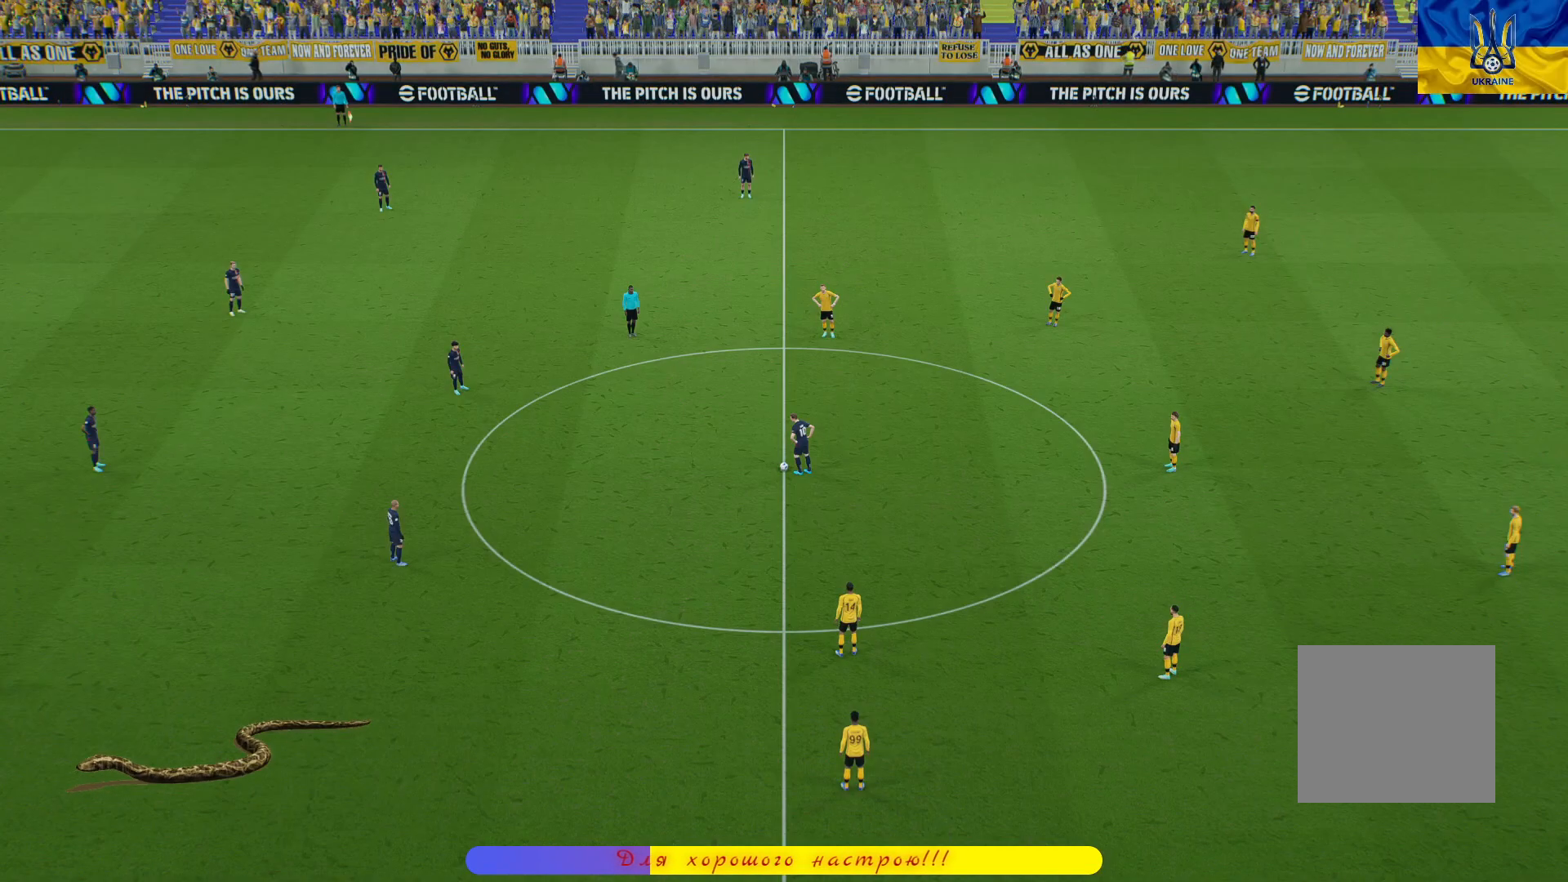
{"buttons": [], "left_stick": "center", "right_stick": "center", "events": []}
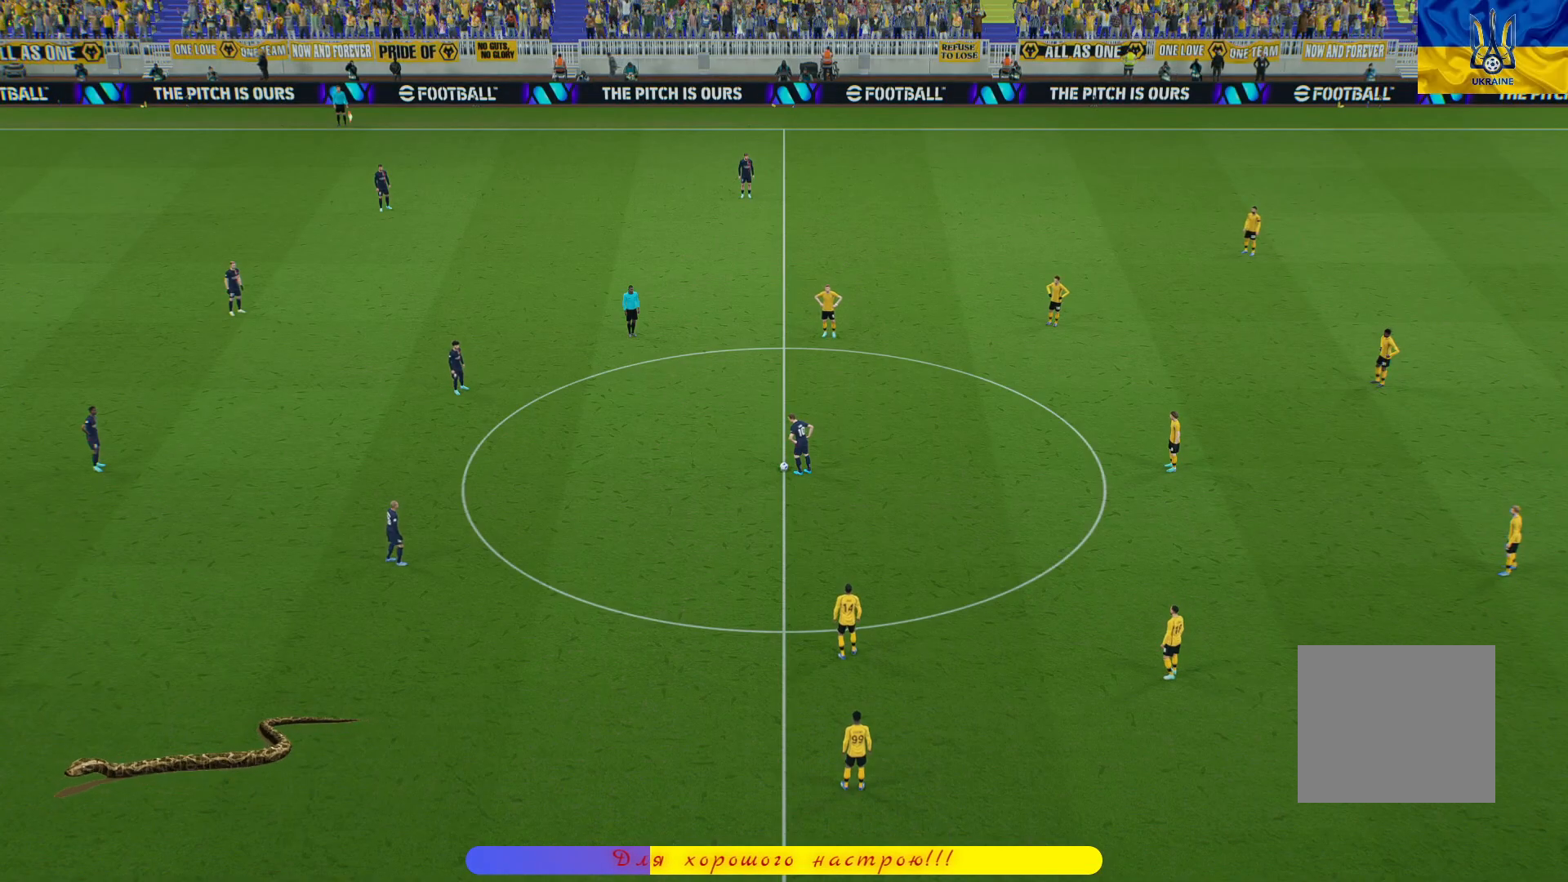
{"buttons": [], "left_stick": "center", "right_stick": "center", "events": []}
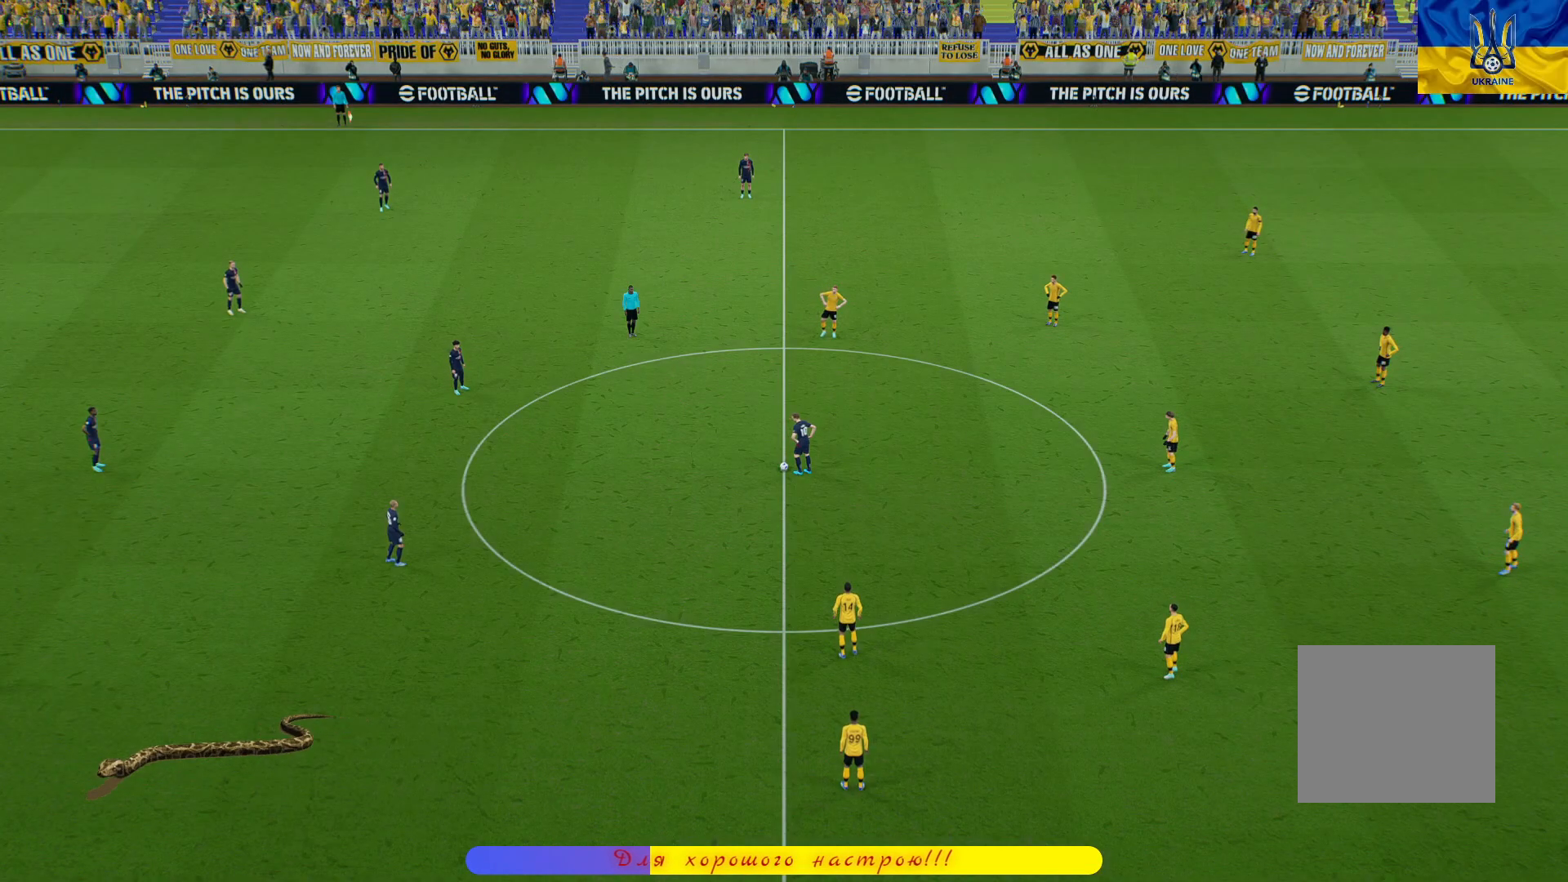
{"buttons": [], "left_stick": "center", "right_stick": "center", "events": []}
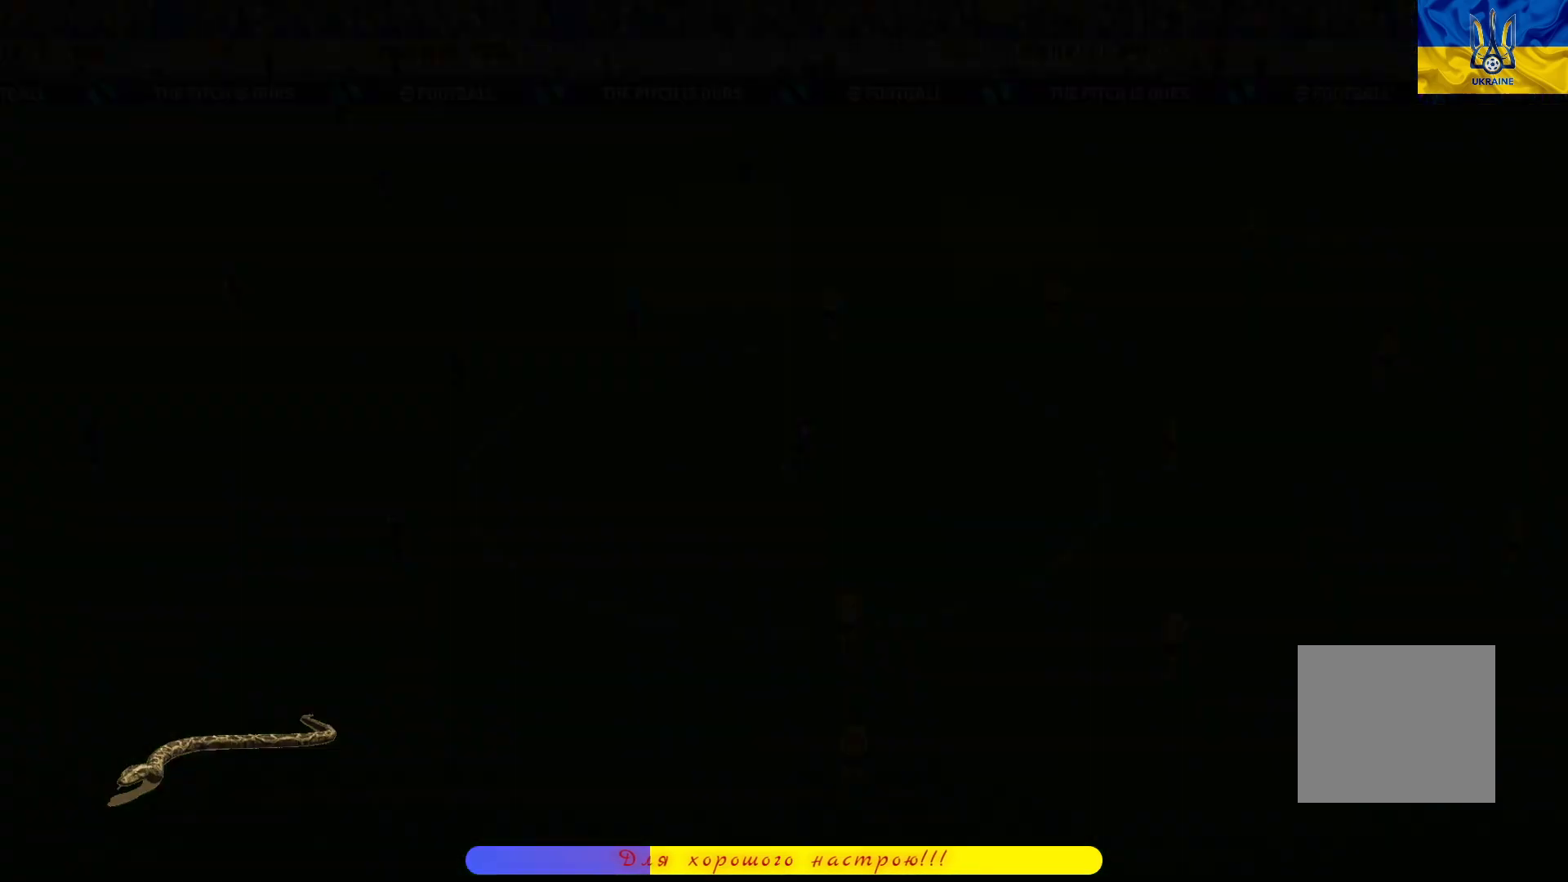
{"buttons": [], "left_stick": "center", "right_stick": "center", "events": []}
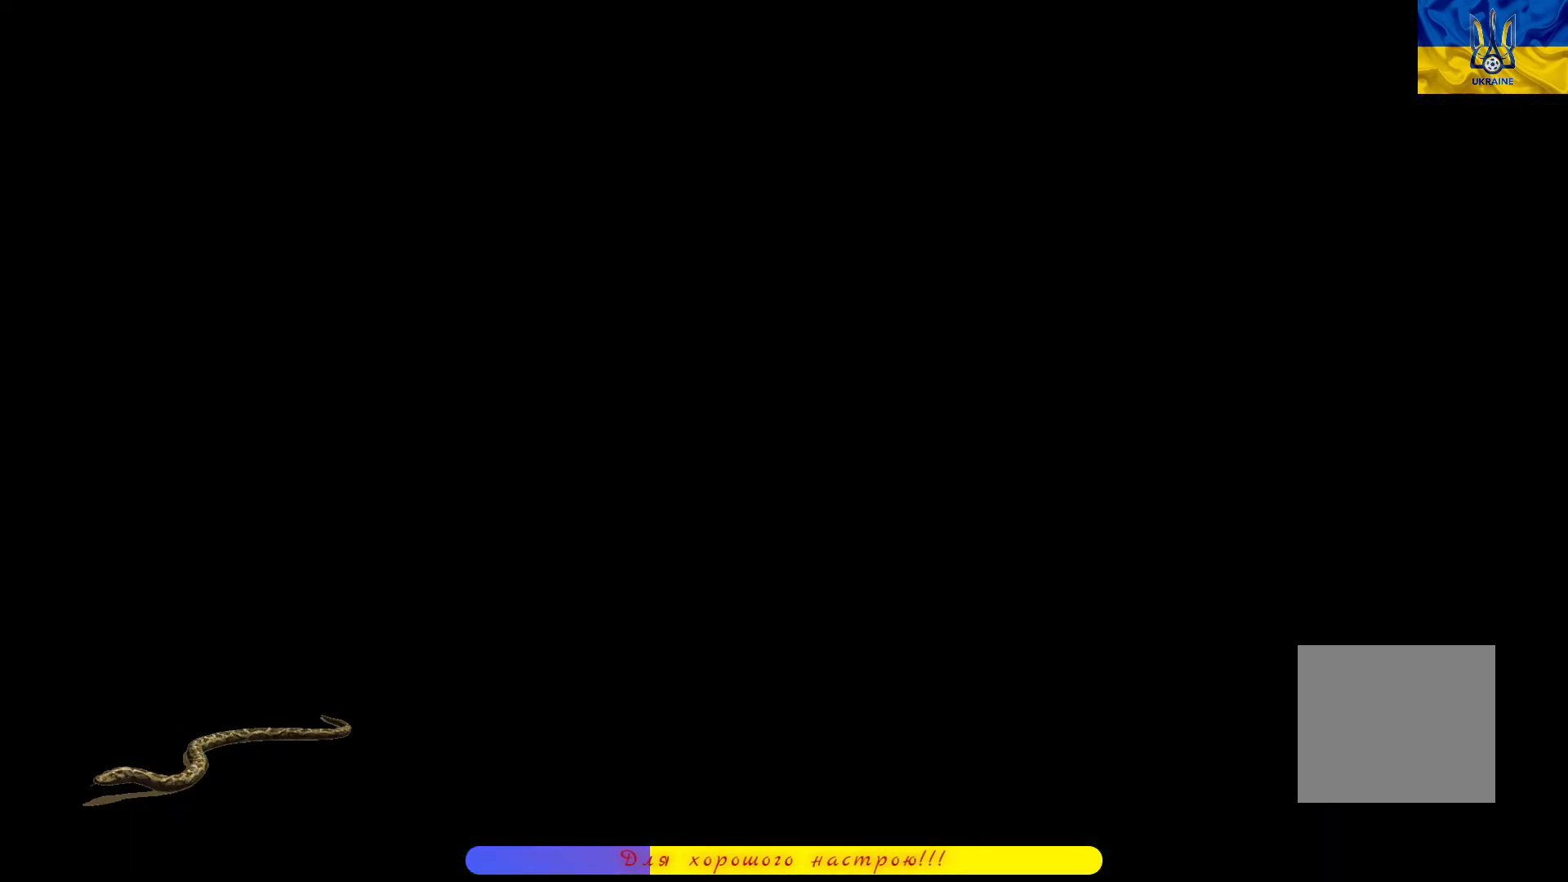
{"buttons": [], "left_stick": "center", "right_stick": "center", "events": []}
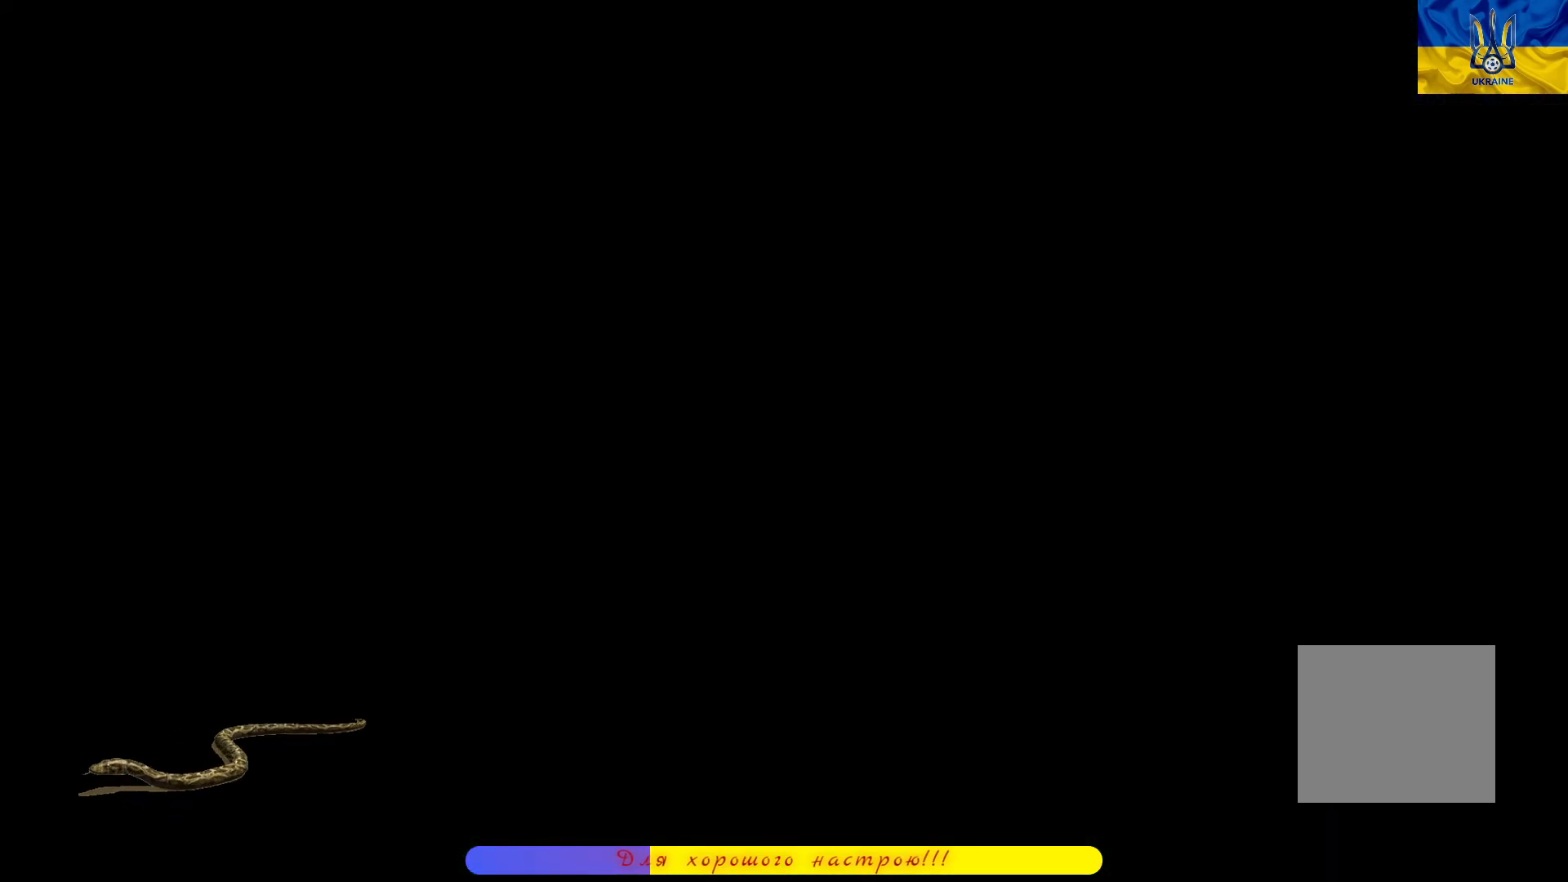
{"buttons": [], "left_stick": "center", "right_stick": "center", "events": []}
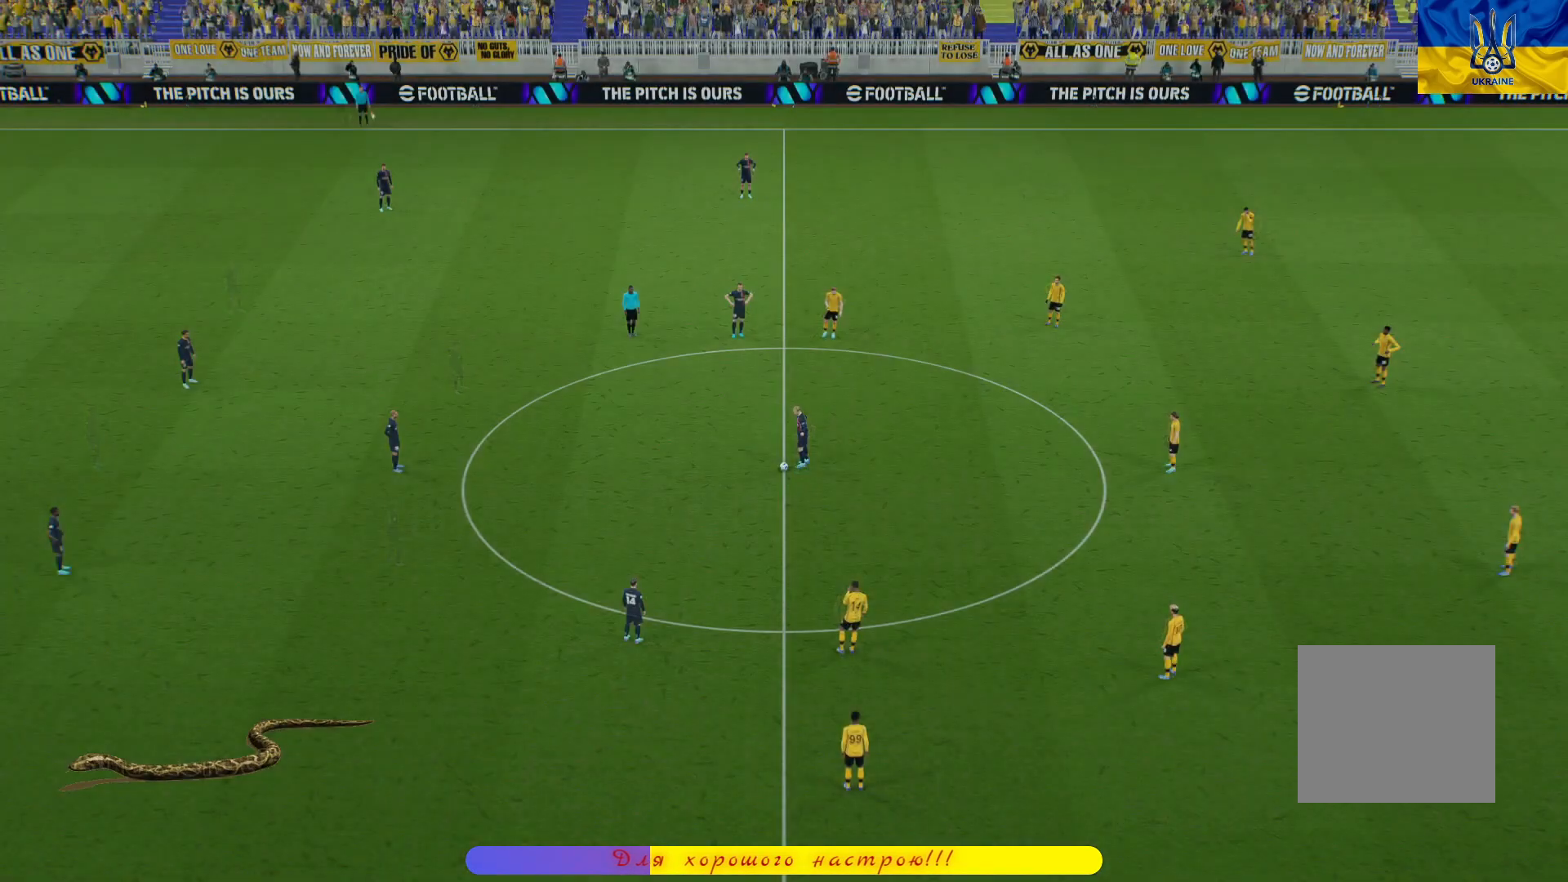
{"buttons": ["L1"], "left_stick": "up-left", "right_stick": "center", "events": [[133, "left_stick", "up-left"], [167, "L1", "down"], [200, "CROSS", "down"], [283, "CROSS", "up"], [317, "left_stick", "up"], [500, "left_stick", "up-left"]]}
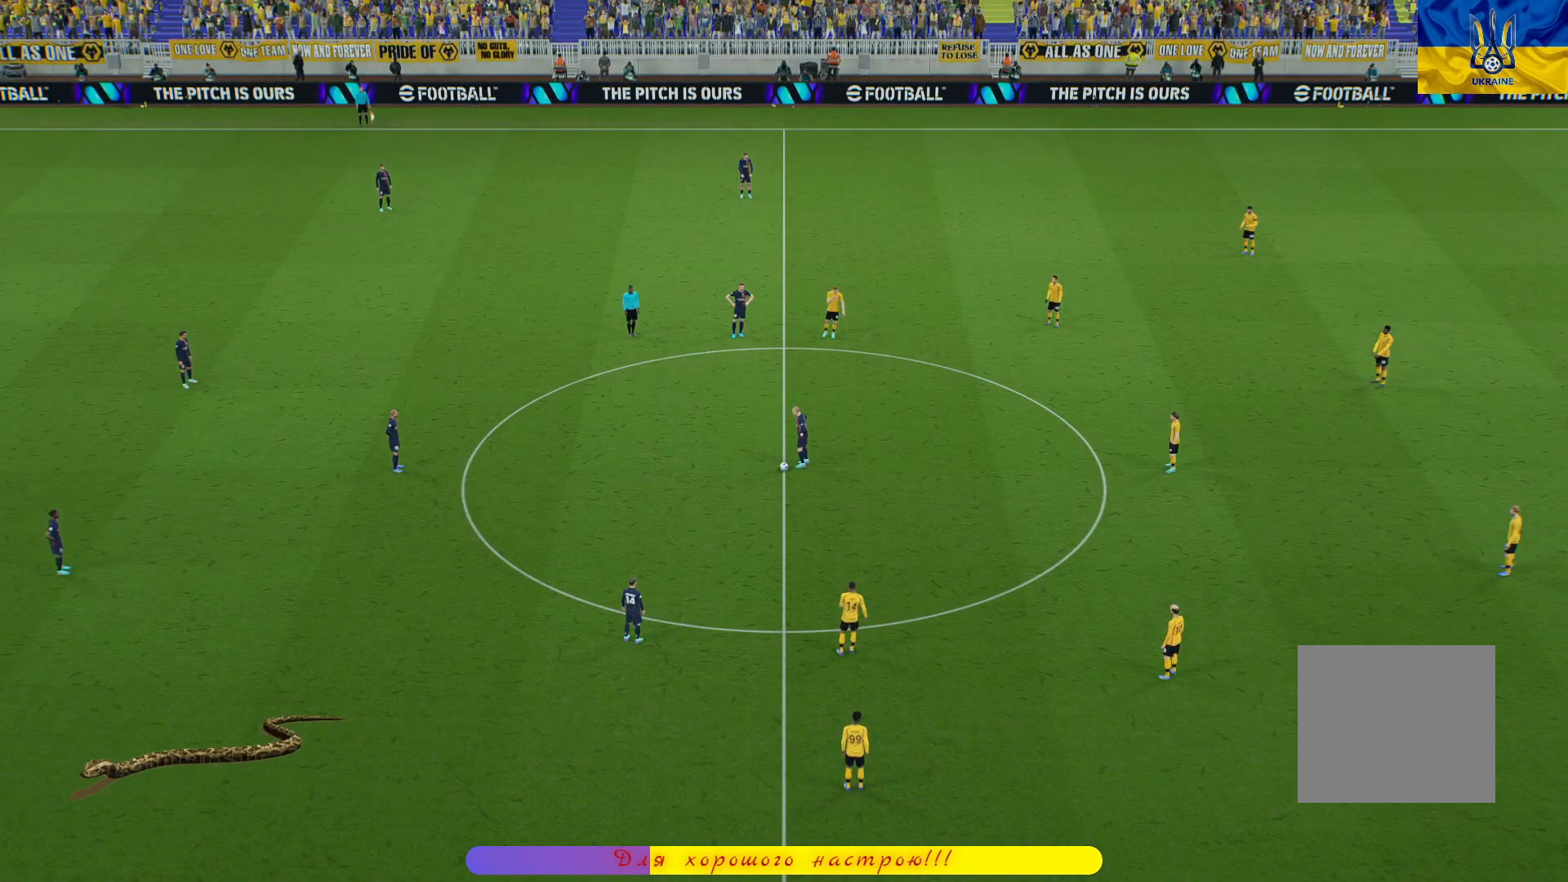
{"buttons": ["L1"], "left_stick": "up-left", "right_stick": "center", "events": [[117, "CROSS", "down"], [217, "CROSS", "up"], [367, "left_stick", "down"], [467, "left_stick", "up-left"]]}
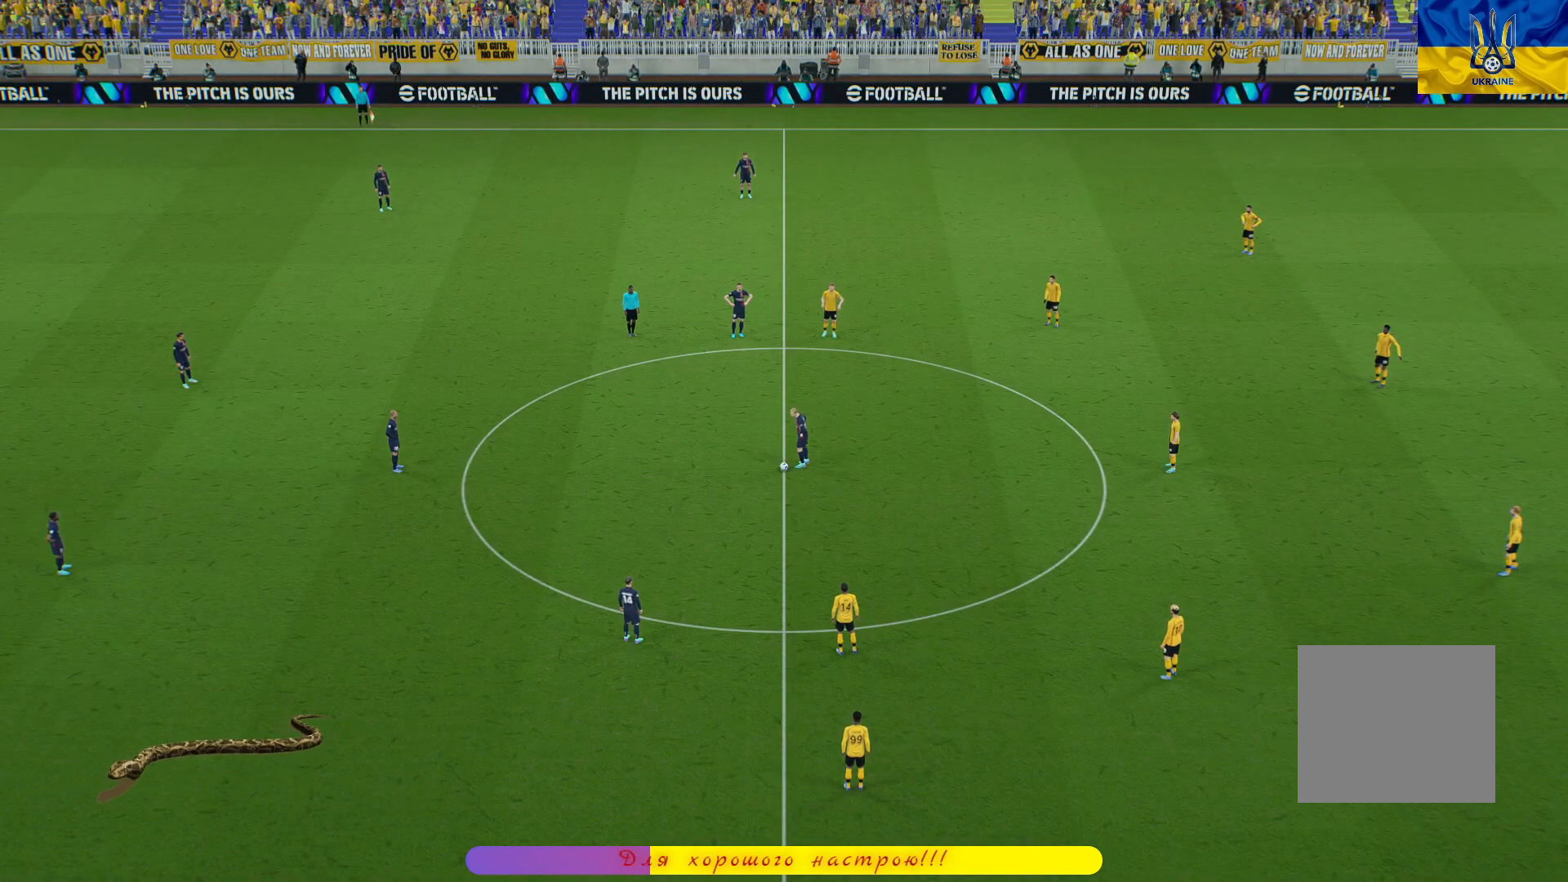
{"buttons": ["L1"], "left_stick": "up-left", "right_stick": "center", "events": [[100, "CROSS", "down"], [167, "CROSS", "up"], [250, "CROSS", "down"], [317, "CROSS", "up"], [383, "CROSS", "down"], [467, "CROSS", "up"]]}
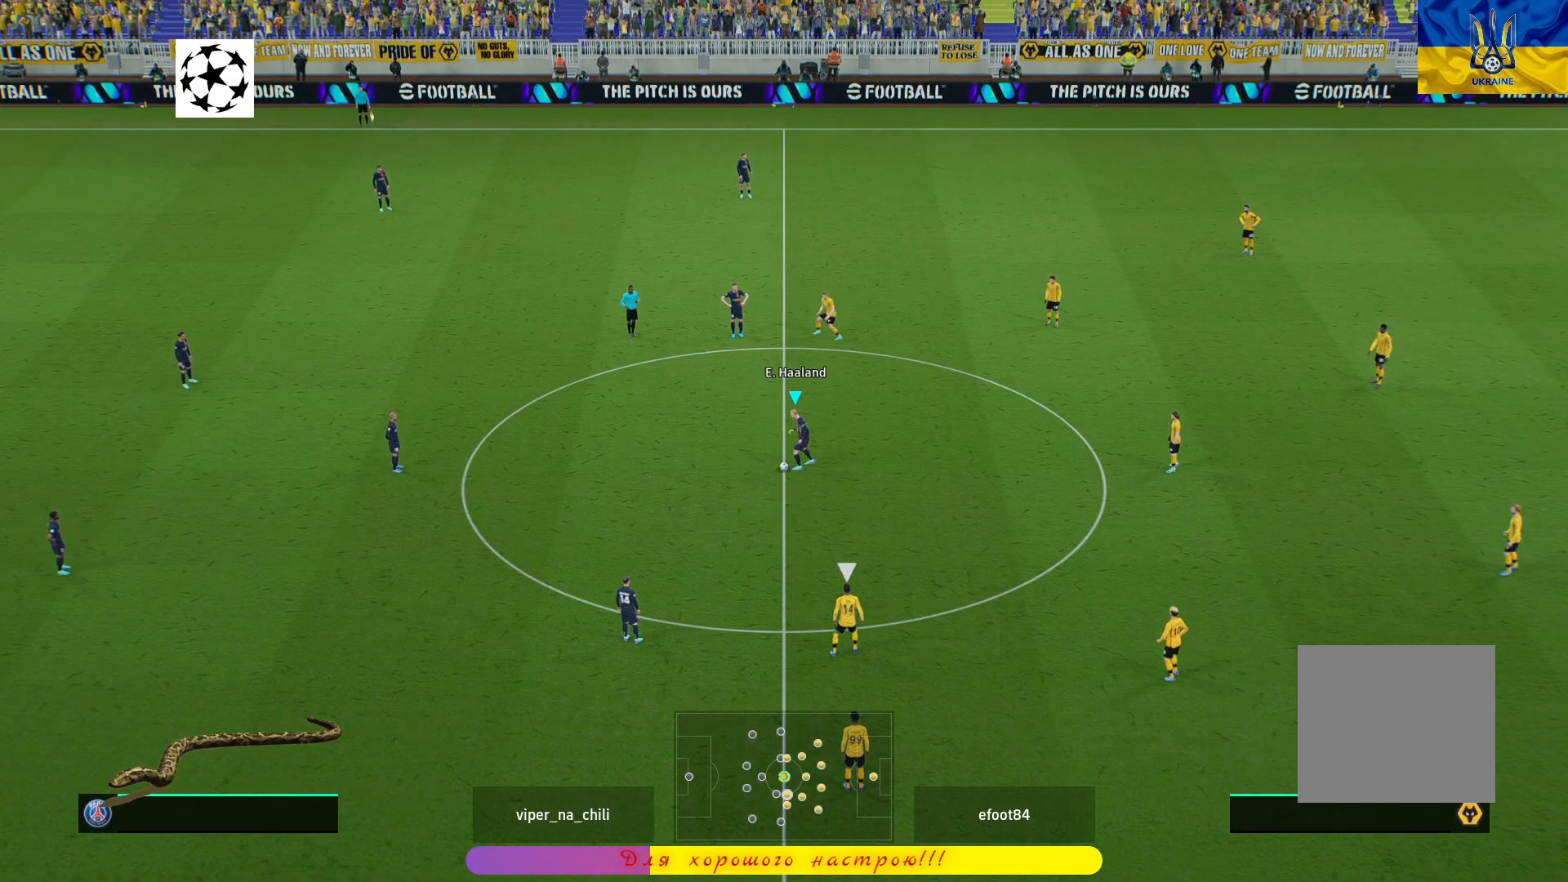
{"buttons": ["R1"], "left_stick": "right", "right_stick": "center", "events": [[33, "CROSS", "down"], [100, "L1", "up"], [117, "CROSS", "up"], [150, "left_stick", "right"], [300, "R1", "down"]]}
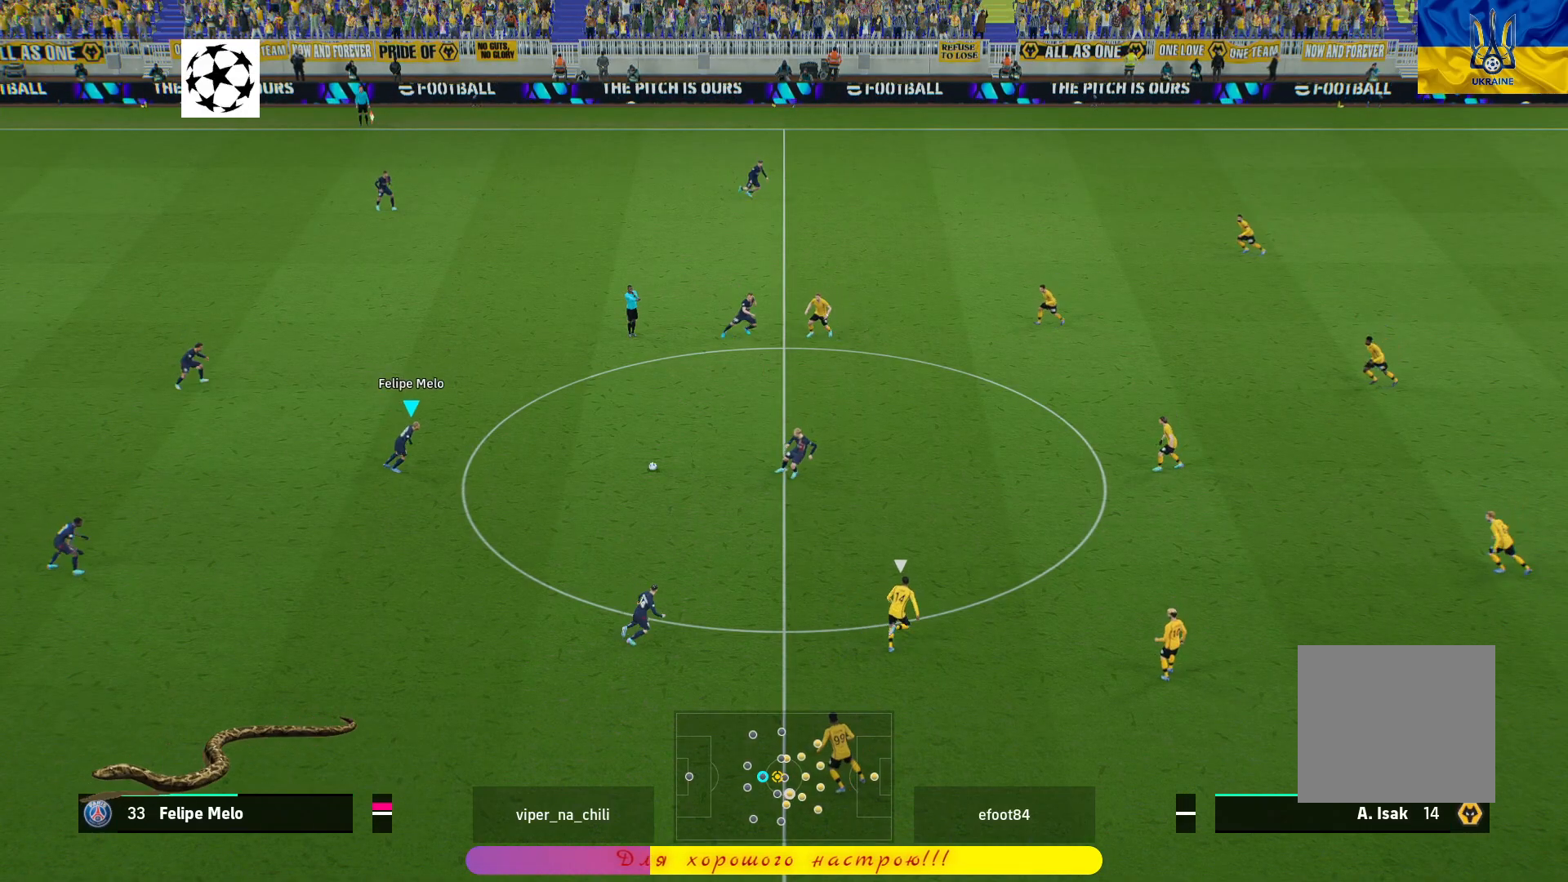
{"buttons": ["R1", "L3"], "left_stick": "right", "right_stick": "center", "events": [[233, "L3", "down"]]}
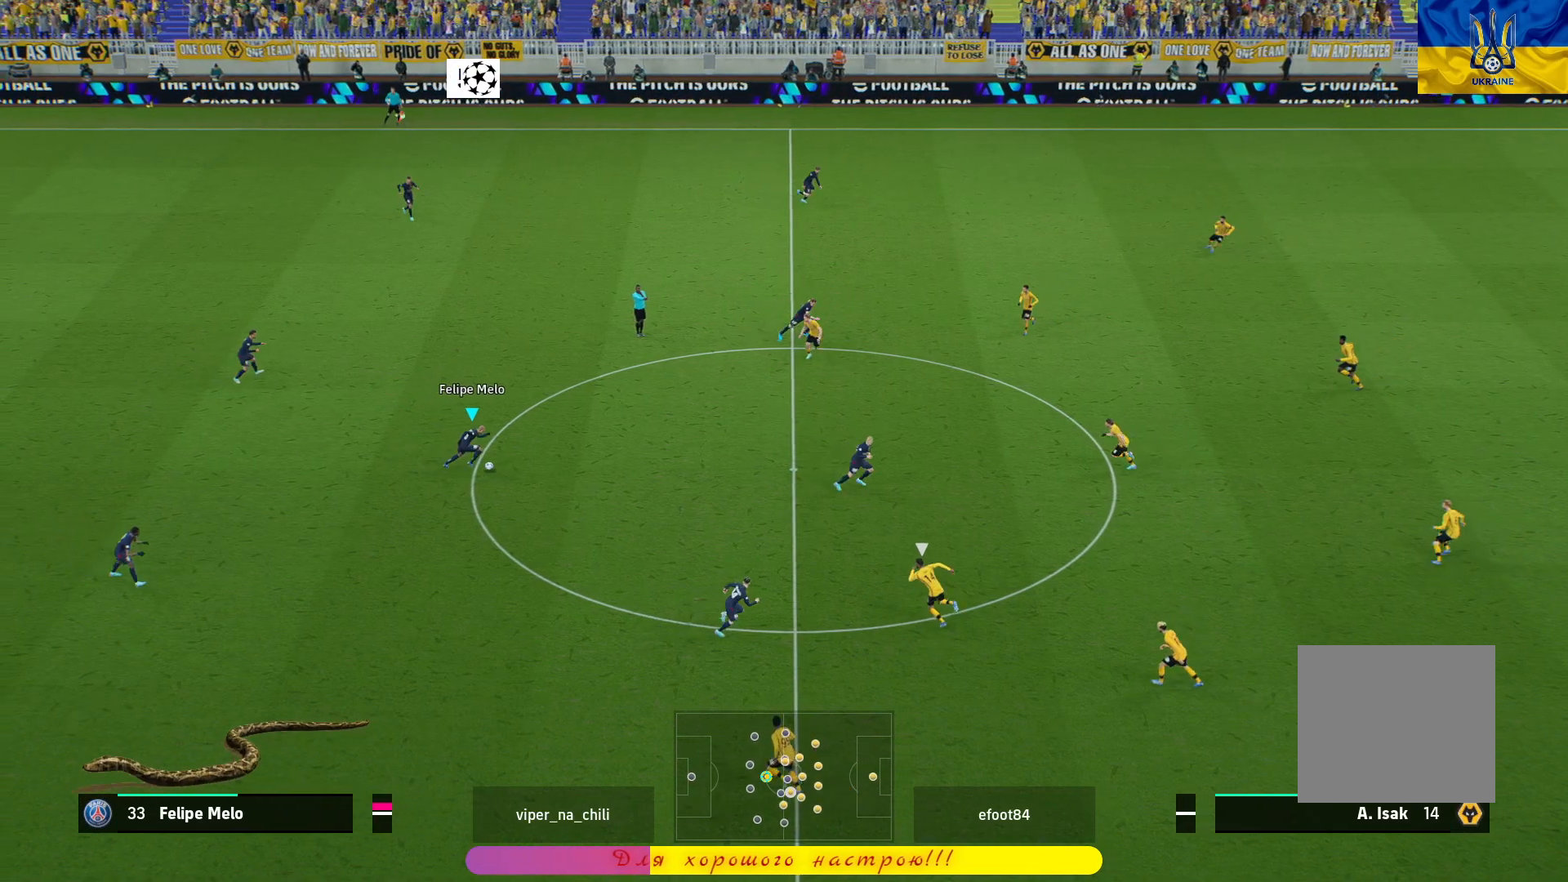
{"buttons": ["L3"], "left_stick": "right", "right_stick": "center", "events": [[350, "R1", "up"]]}
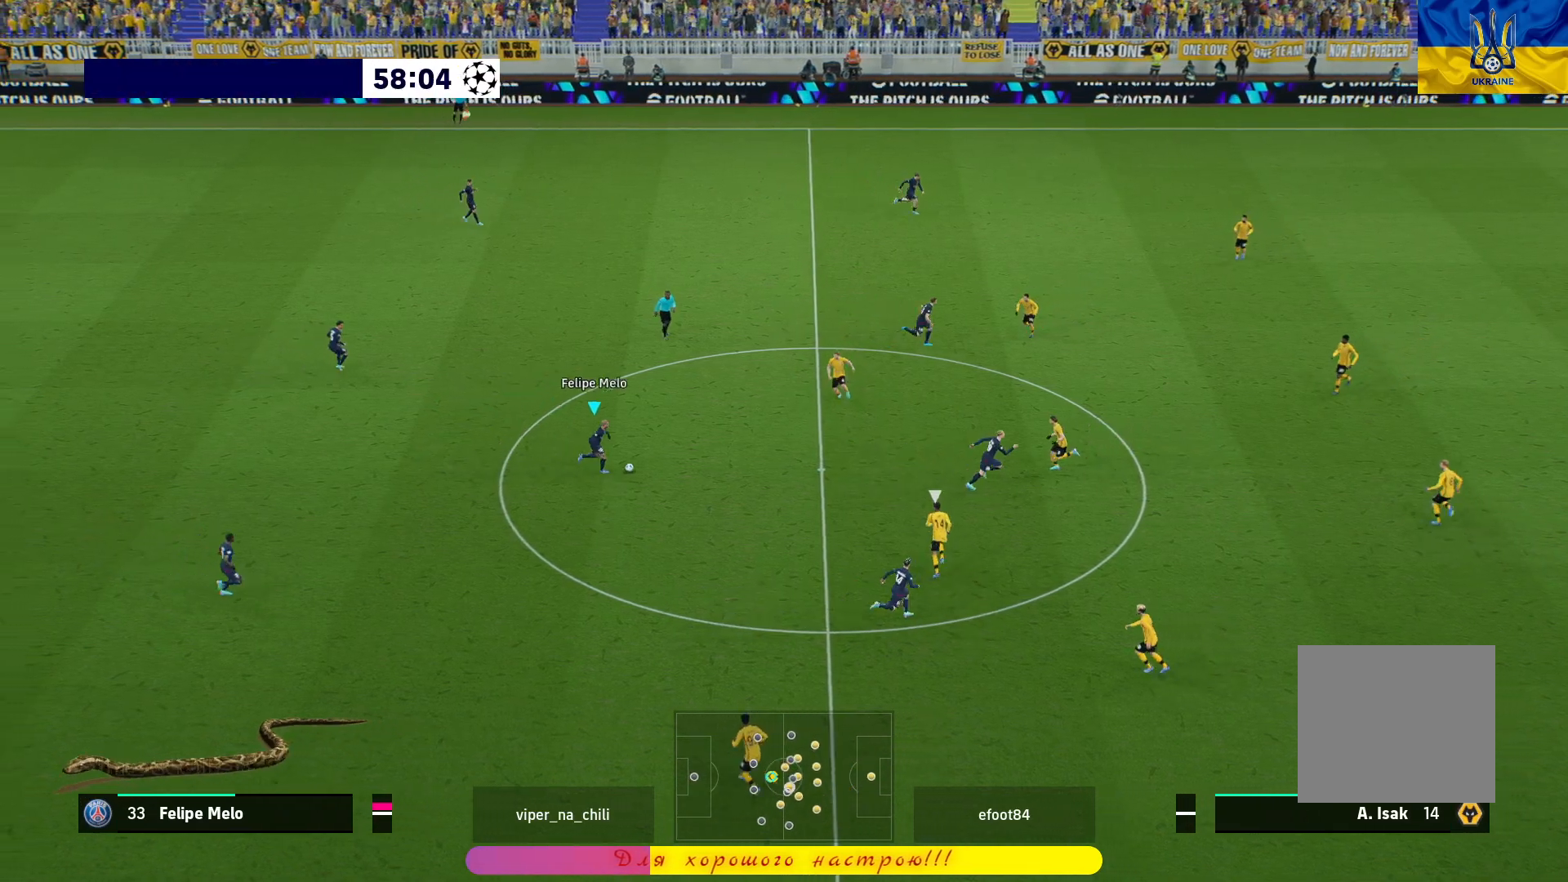
{"buttons": ["R1", "L3"], "left_stick": "down-right", "right_stick": "center", "events": [[83, "TRIANGLE", "down"], [83, "left_stick", "down-right"], [217, "TRIANGLE", "up"], [267, "R1", "down"]]}
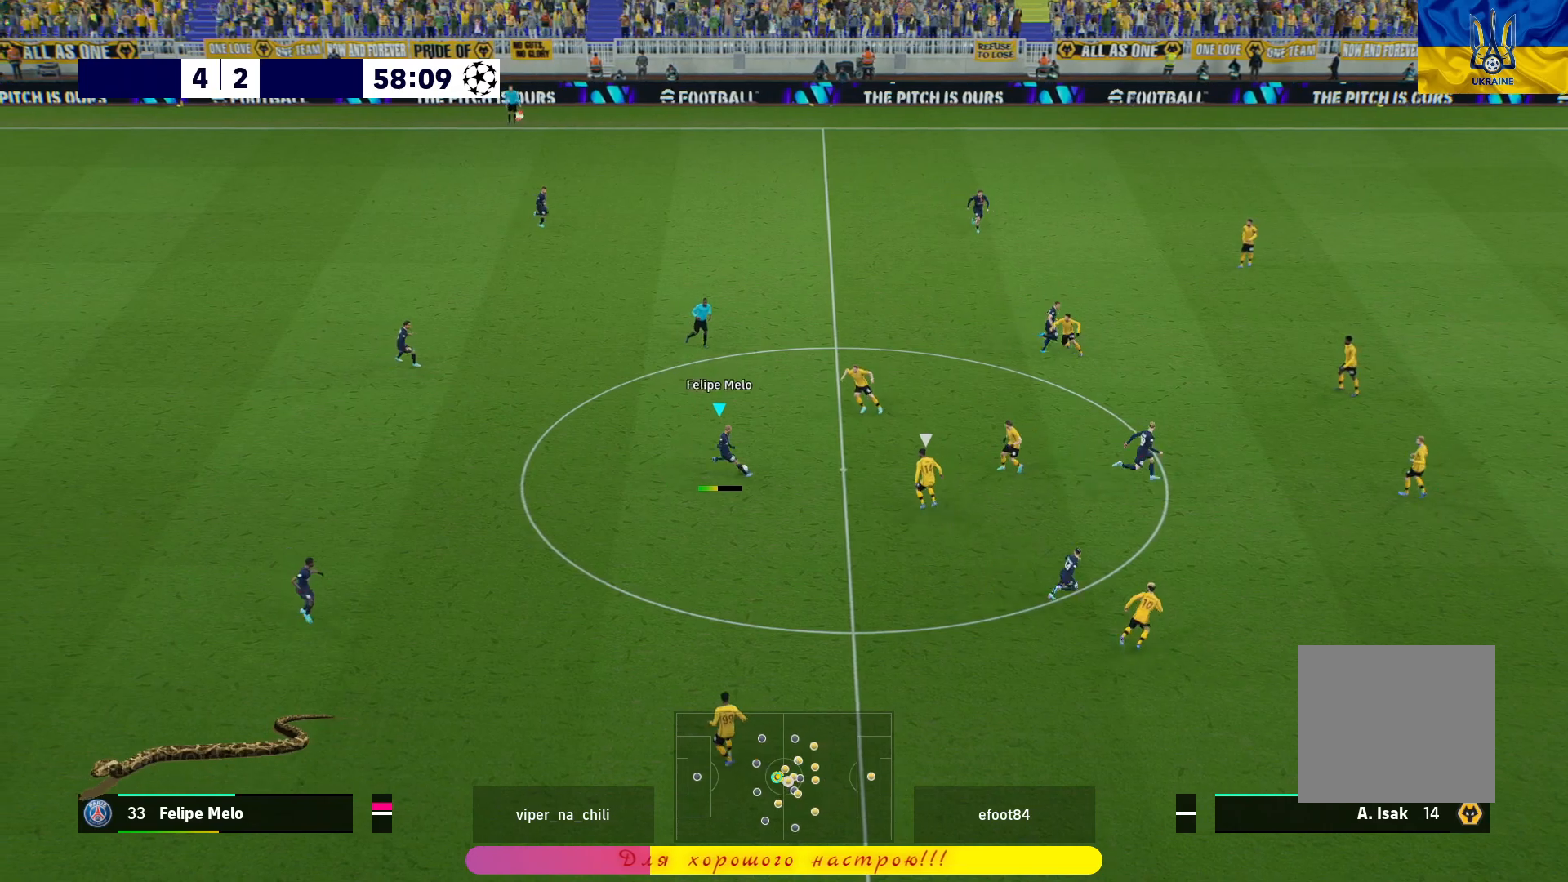
{"buttons": [], "left_stick": "up-right", "right_stick": "center", "events": [[200, "left_stick", "right"], [333, "L3", "up"], [400, "R1", "up"], [417, "left_stick", "up-right"]]}
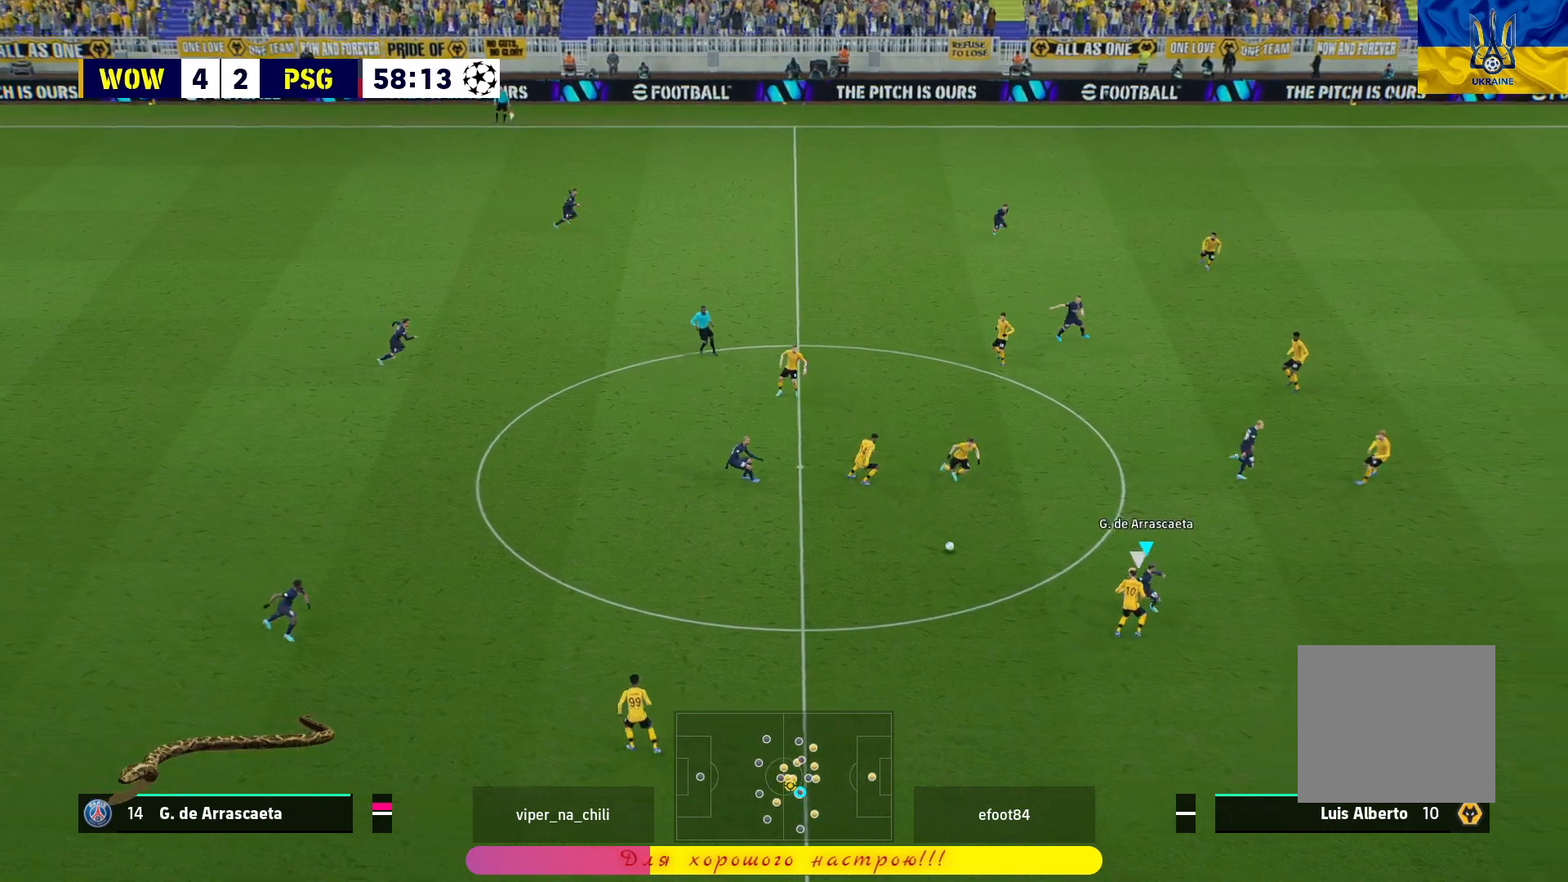
{"buttons": [], "left_stick": "down", "right_stick": "center", "events": [[17, "L3", "down"], [50, "CROSS", "down"], [67, "L1", "down"], [133, "CROSS", "up"], [250, "L3", "up"], [283, "L1", "up"], [367, "left_stick", "center"], [483, "left_stick", "down"]]}
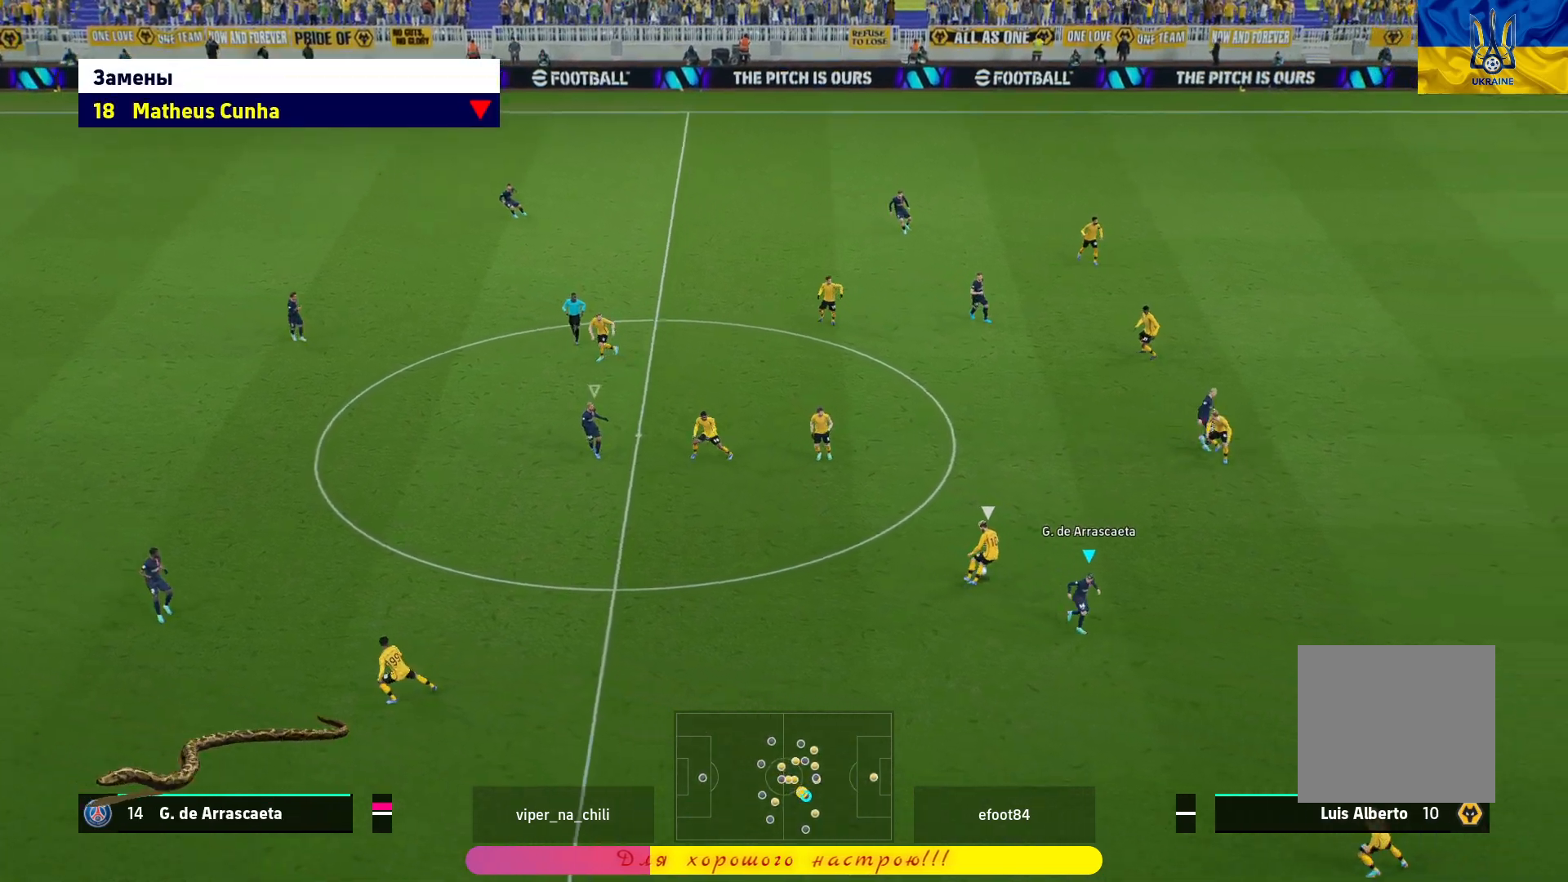
{"buttons": ["R1"], "left_stick": "down", "right_stick": "center", "events": [[50, "L1", "down"], [50, "R1", "down"], [167, "L1", "up"]]}
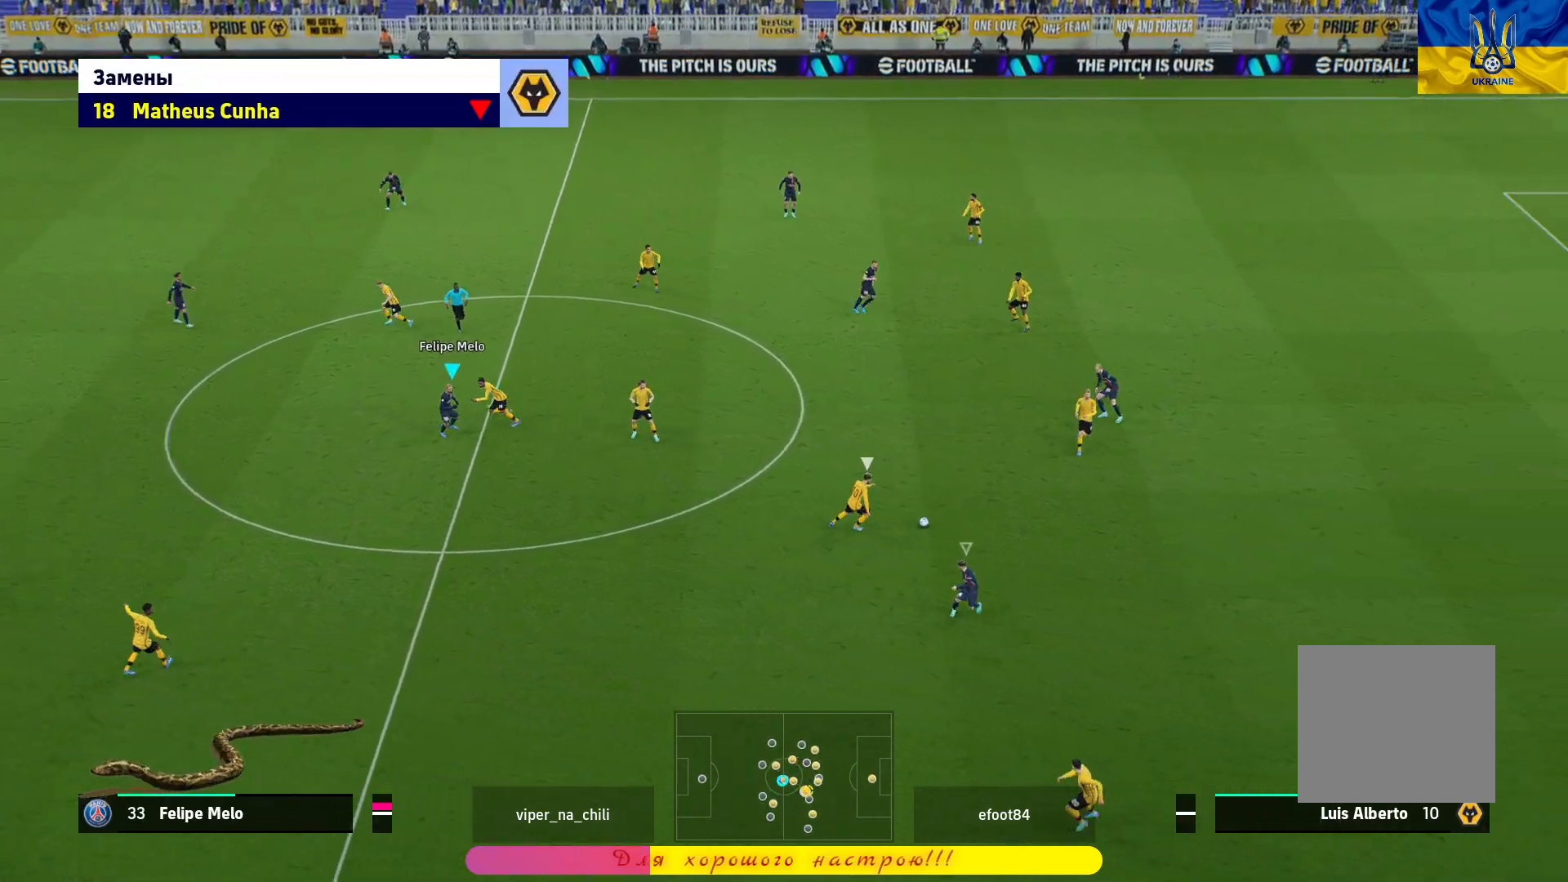
{"buttons": ["L2", "R1", "L3"], "left_stick": "right", "right_stick": "center", "events": [[67, "L2", "down"], [67, "L3", "down"], [67, "left_stick", "down-right"], [300, "left_stick", "right"]]}
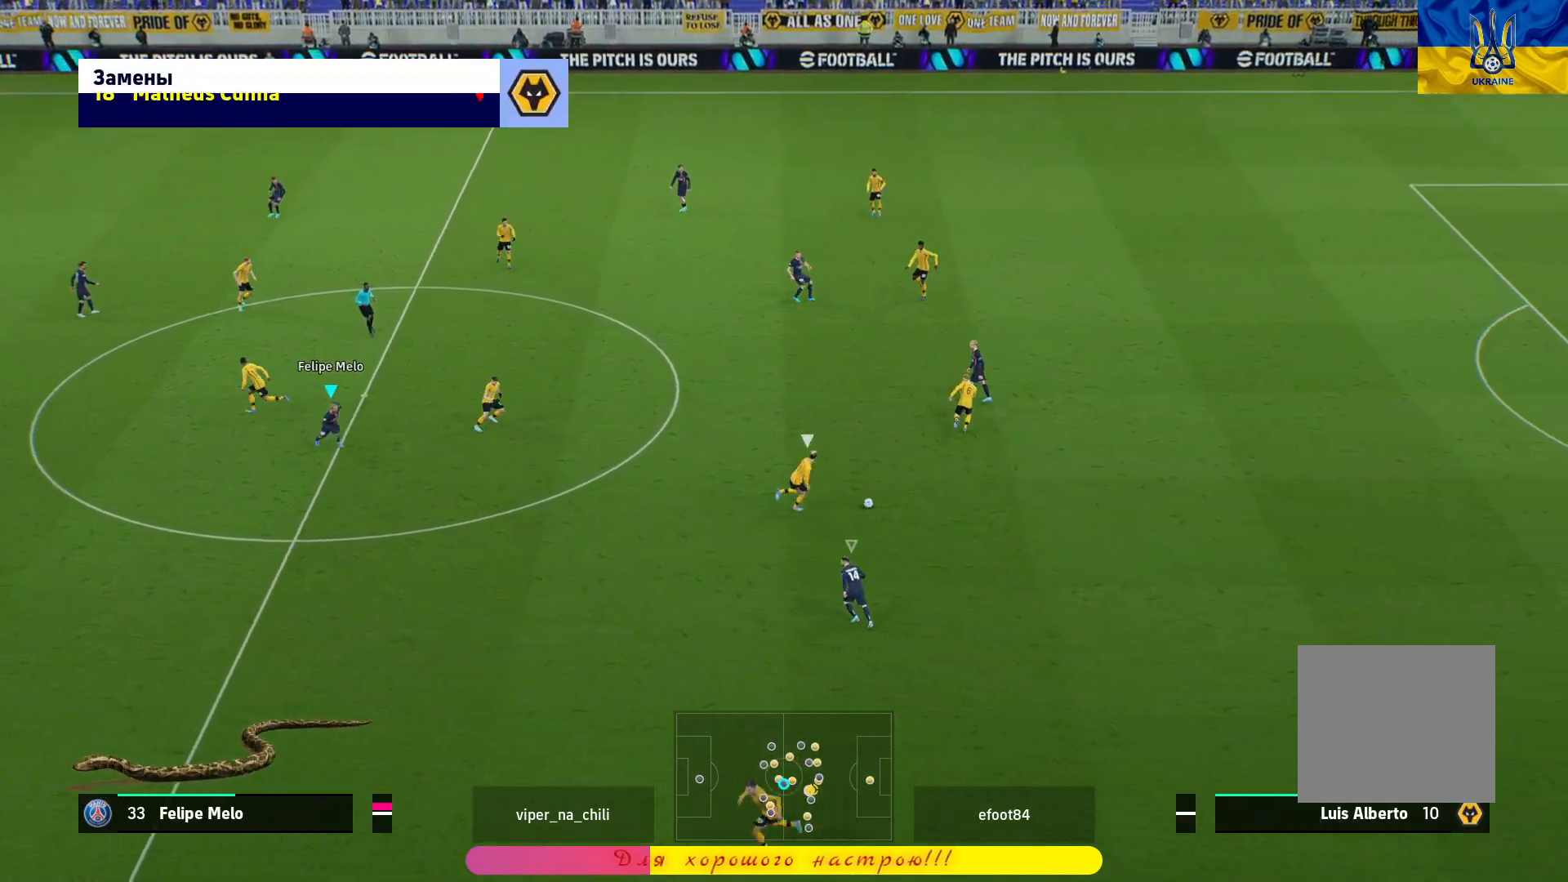
{"buttons": ["L2", "R1", "L3"], "left_stick": "right", "right_stick": "center", "events": []}
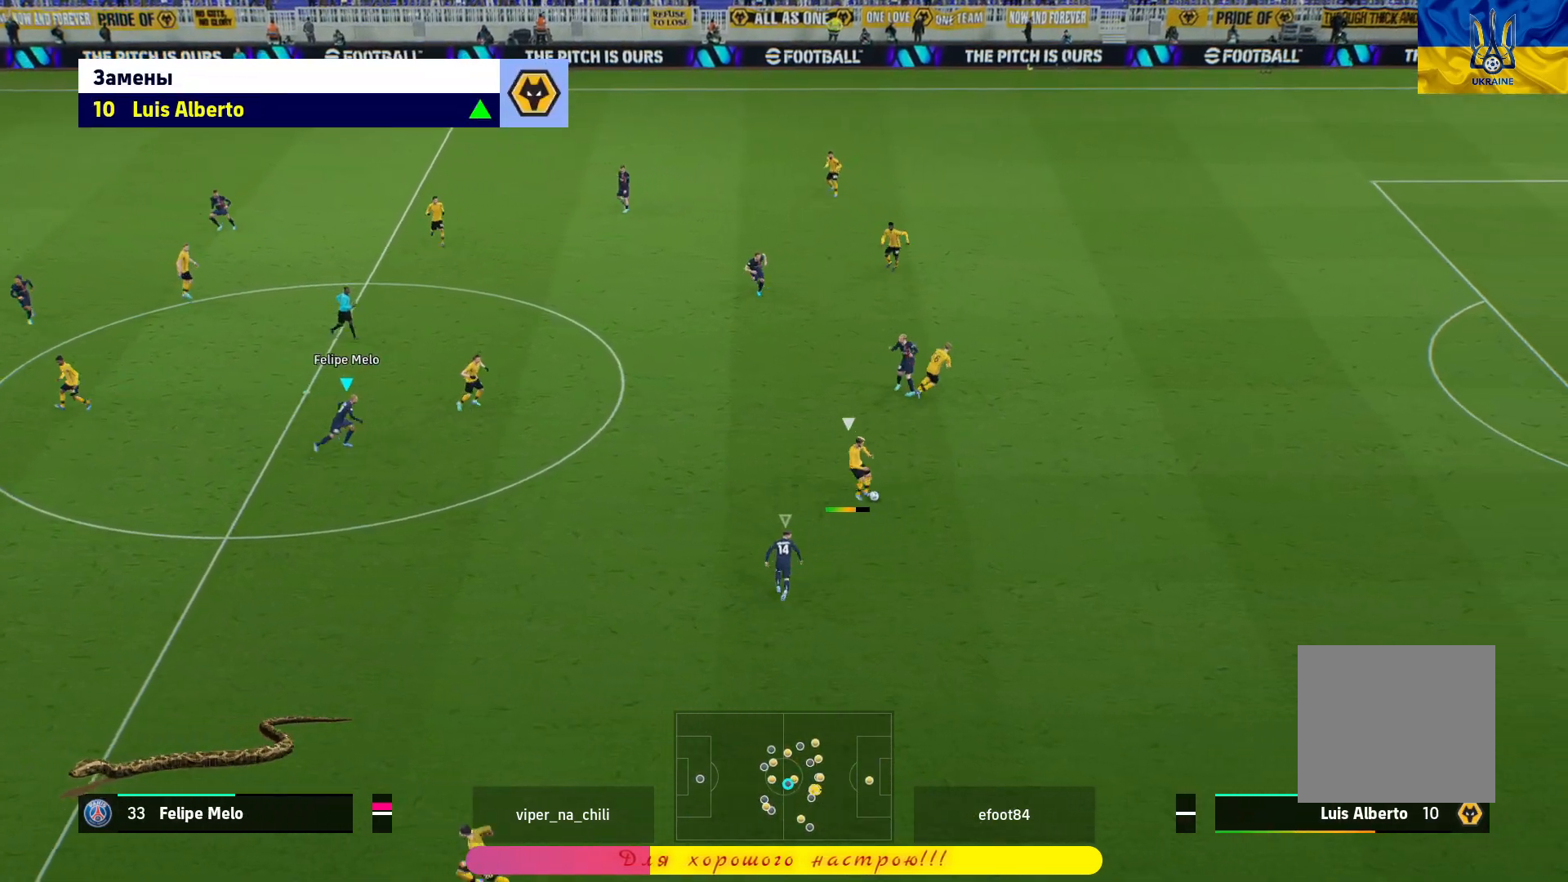
{"buttons": ["L1", "R1", "L3"], "left_stick": "right", "right_stick": "center", "events": [[350, "L2", "up"], [483, "L1", "down"]]}
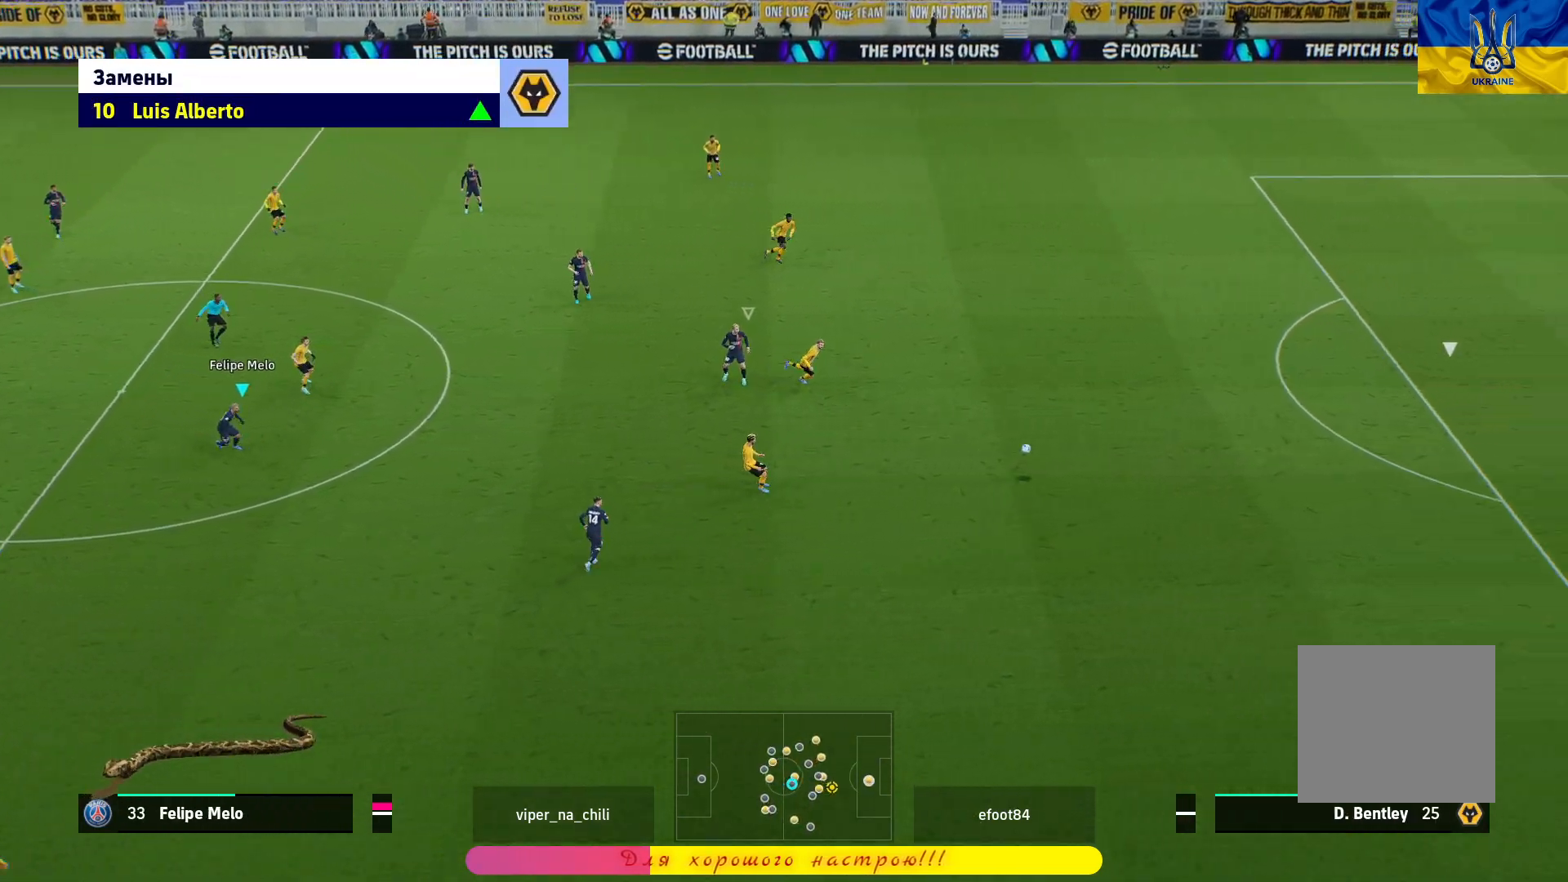
{"buttons": ["R1"], "left_stick": "right", "right_stick": "center", "events": [[133, "L1", "up"], [333, "L3", "up"]]}
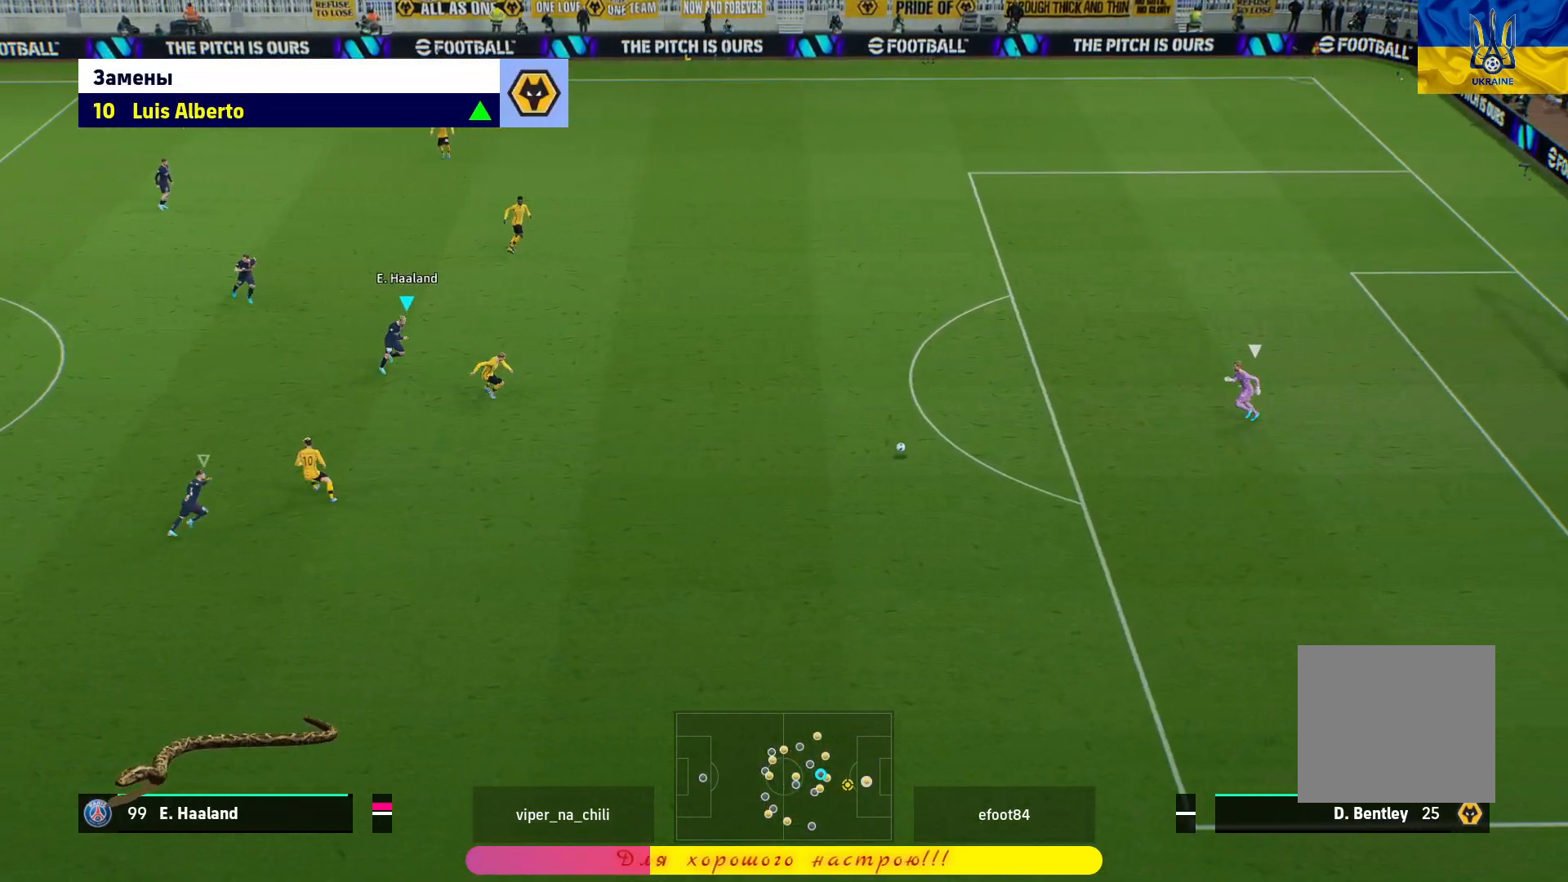
{"buttons": ["CROSS", "R1"], "left_stick": "right", "right_stick": "center", "events": [[83, "CROSS", "down"], [283, "left_stick", "center"], [400, "left_stick", "right"]]}